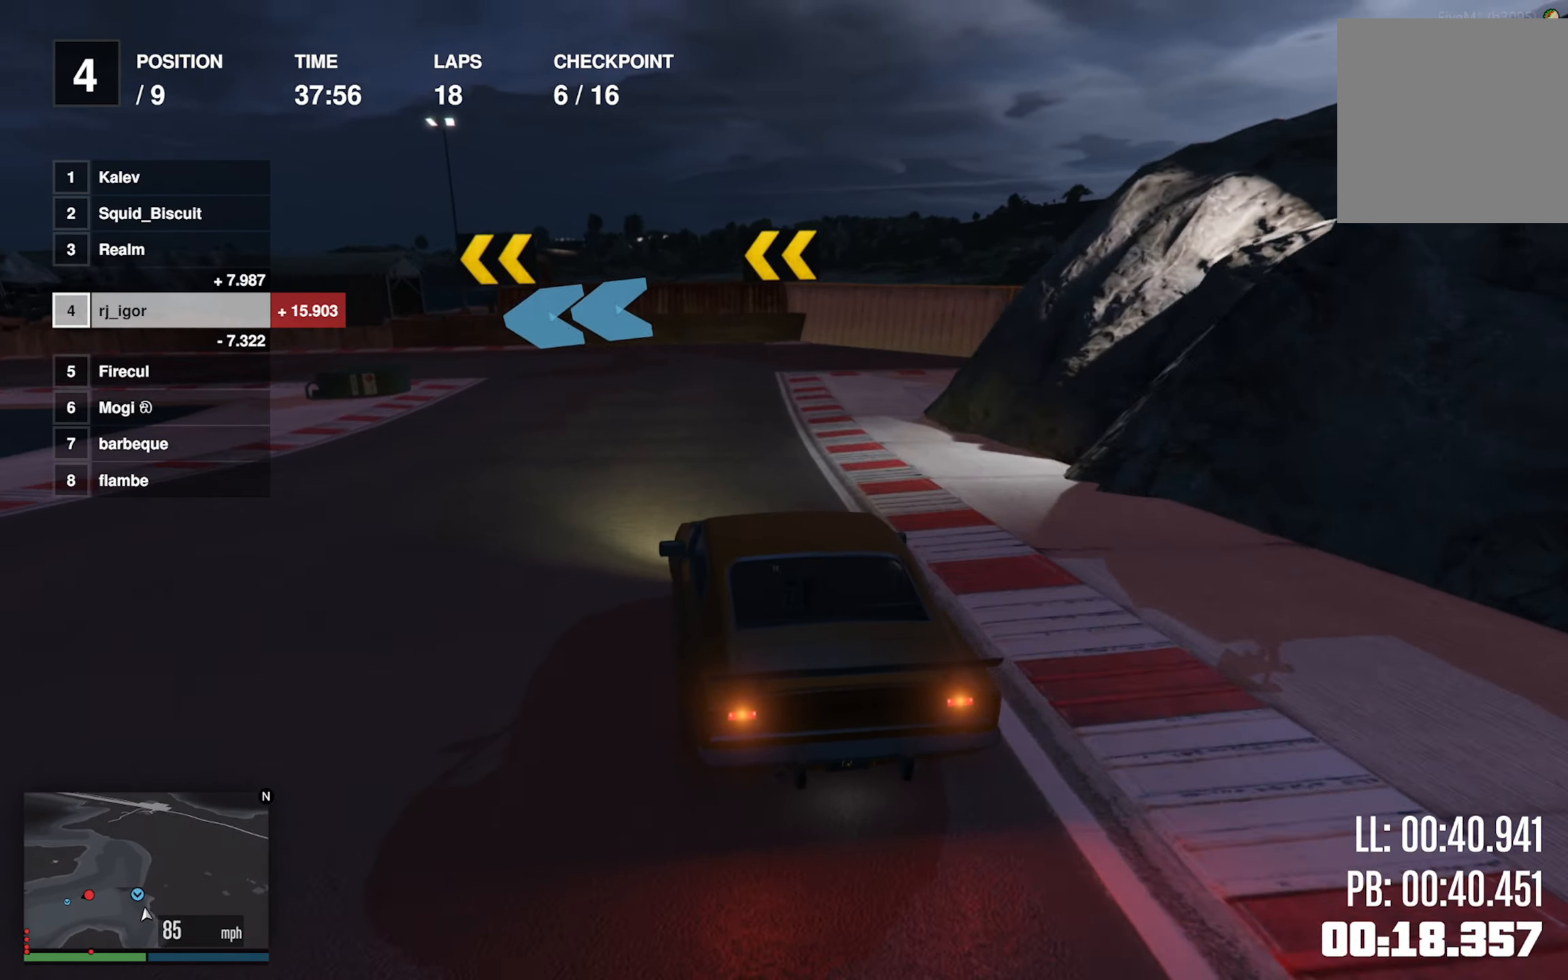
Gameplay with a controller (Xbox layout); each line is a JSON object with the inputs held at the frame after it. "events" lists button and stick changes between this image and that frame as [ms after this image, input, new state], when the widget could be followed in between. Not read: right_stick.
{"buttons": [], "left_stick": "left", "events": [[34, "left_stick", "left"], [167, "left_stick", "center"], [217, "left_stick", "left"]]}
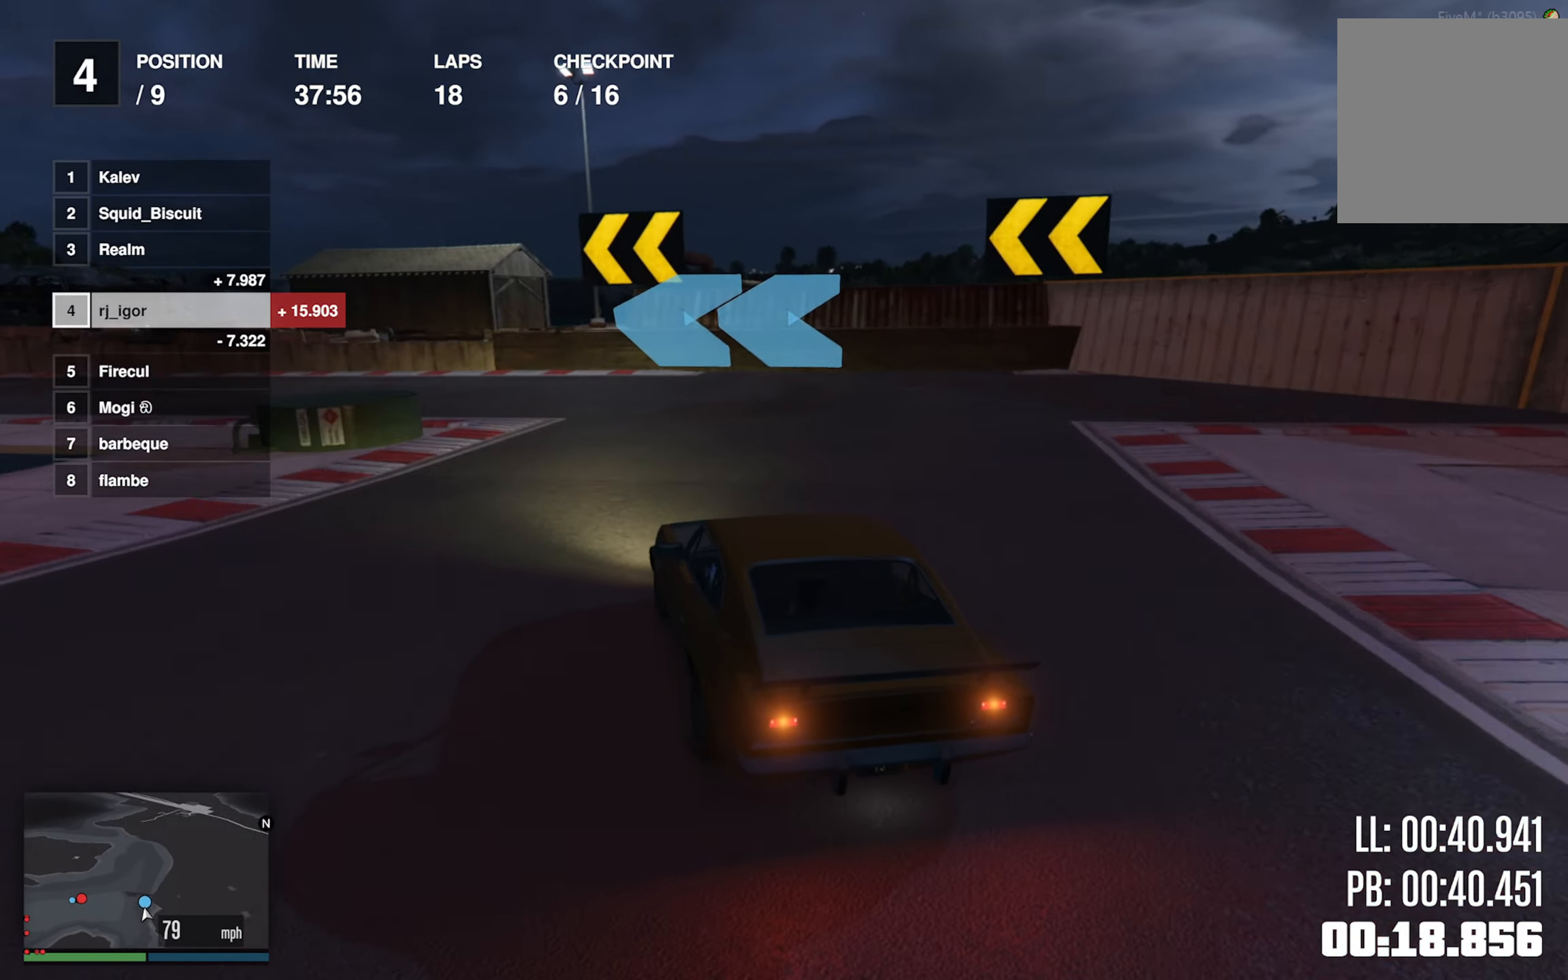
{"buttons": [], "left_stick": "down-left", "events": [[467, "left_stick", "down-left"]]}
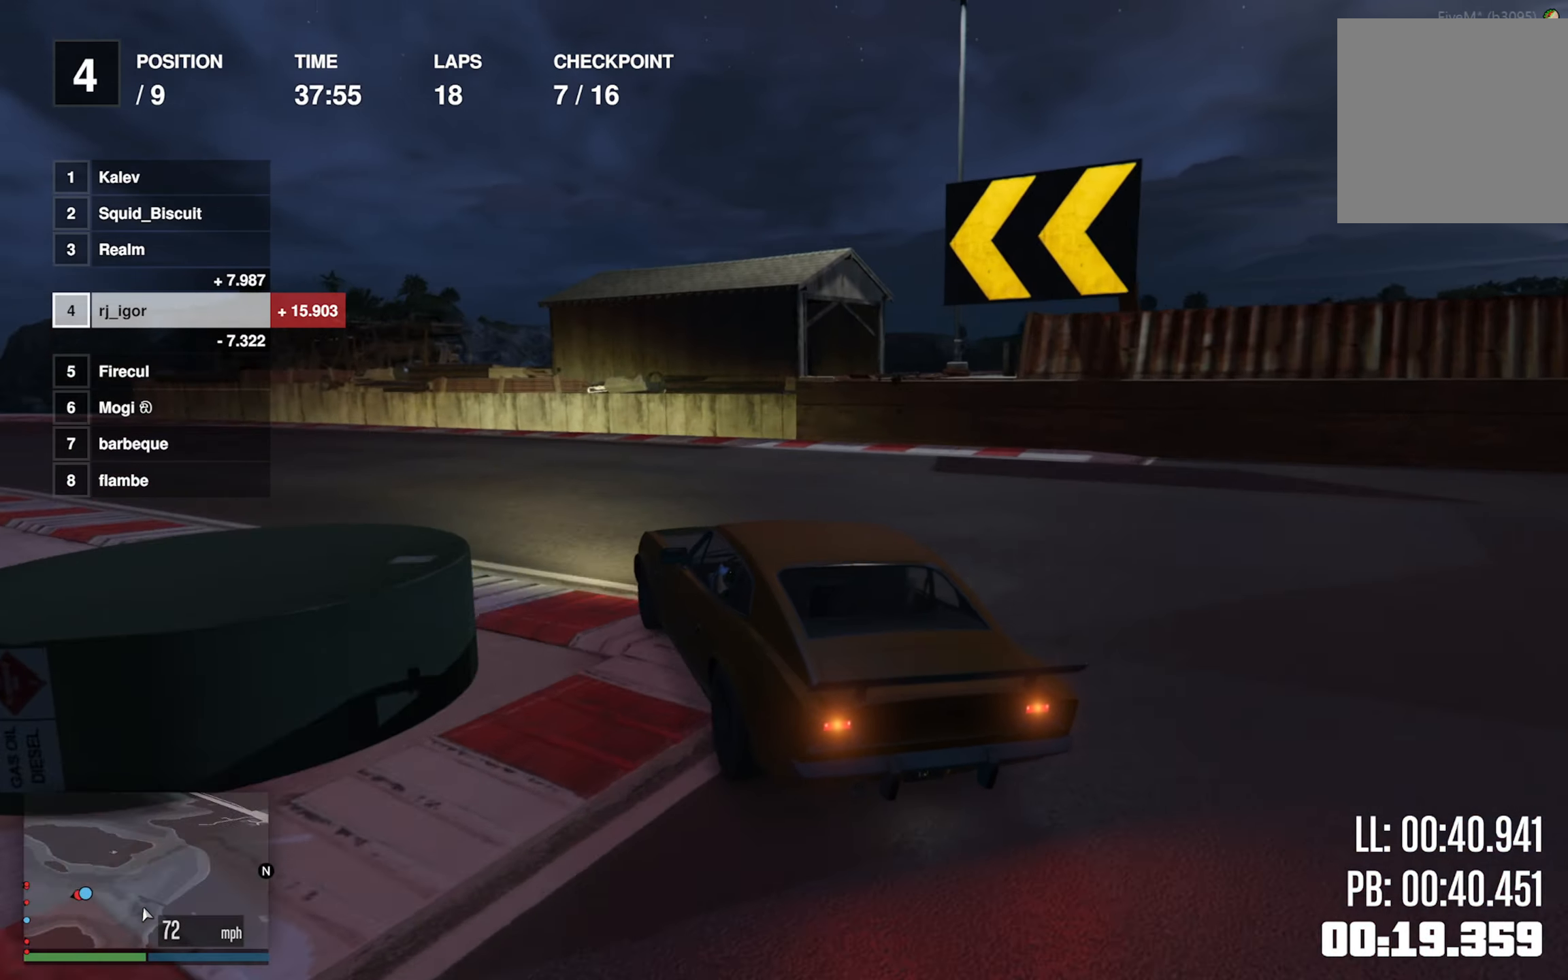
{"buttons": ["R2"], "left_stick": "down-left", "events": [[34, "R2", "down"], [67, "left_stick", "center"], [200, "left_stick", "down-left"]]}
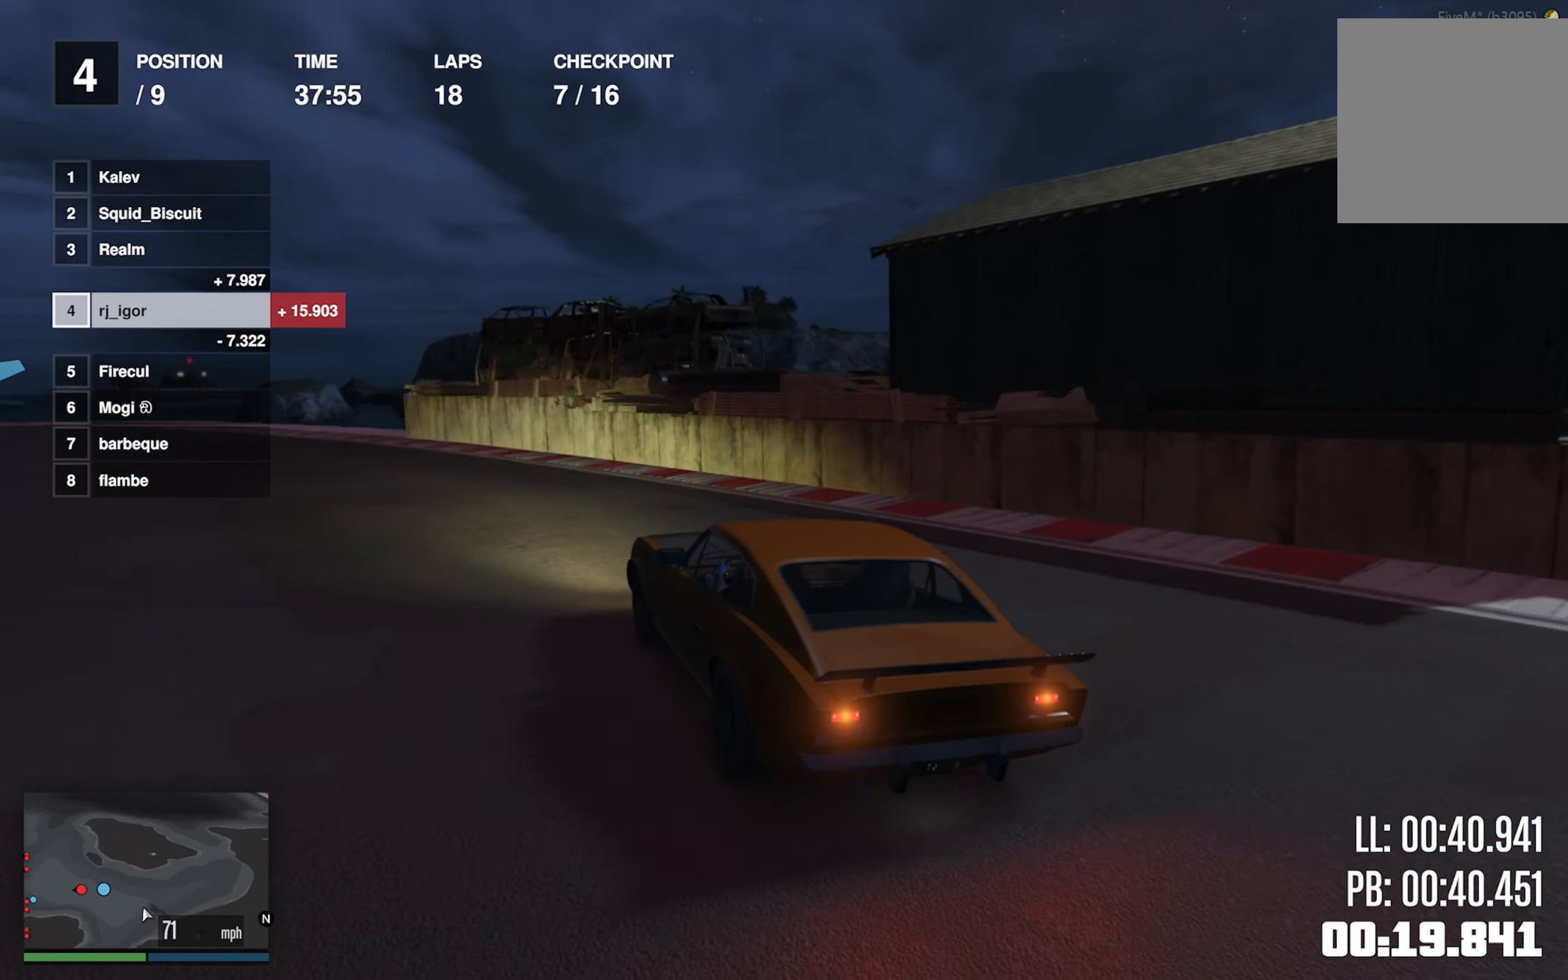
{"buttons": ["R2"], "left_stick": "left", "events": [[17, "left_stick", "center"], [100, "left_stick", "down-left"], [284, "left_stick", "center"], [400, "left_stick", "left"]]}
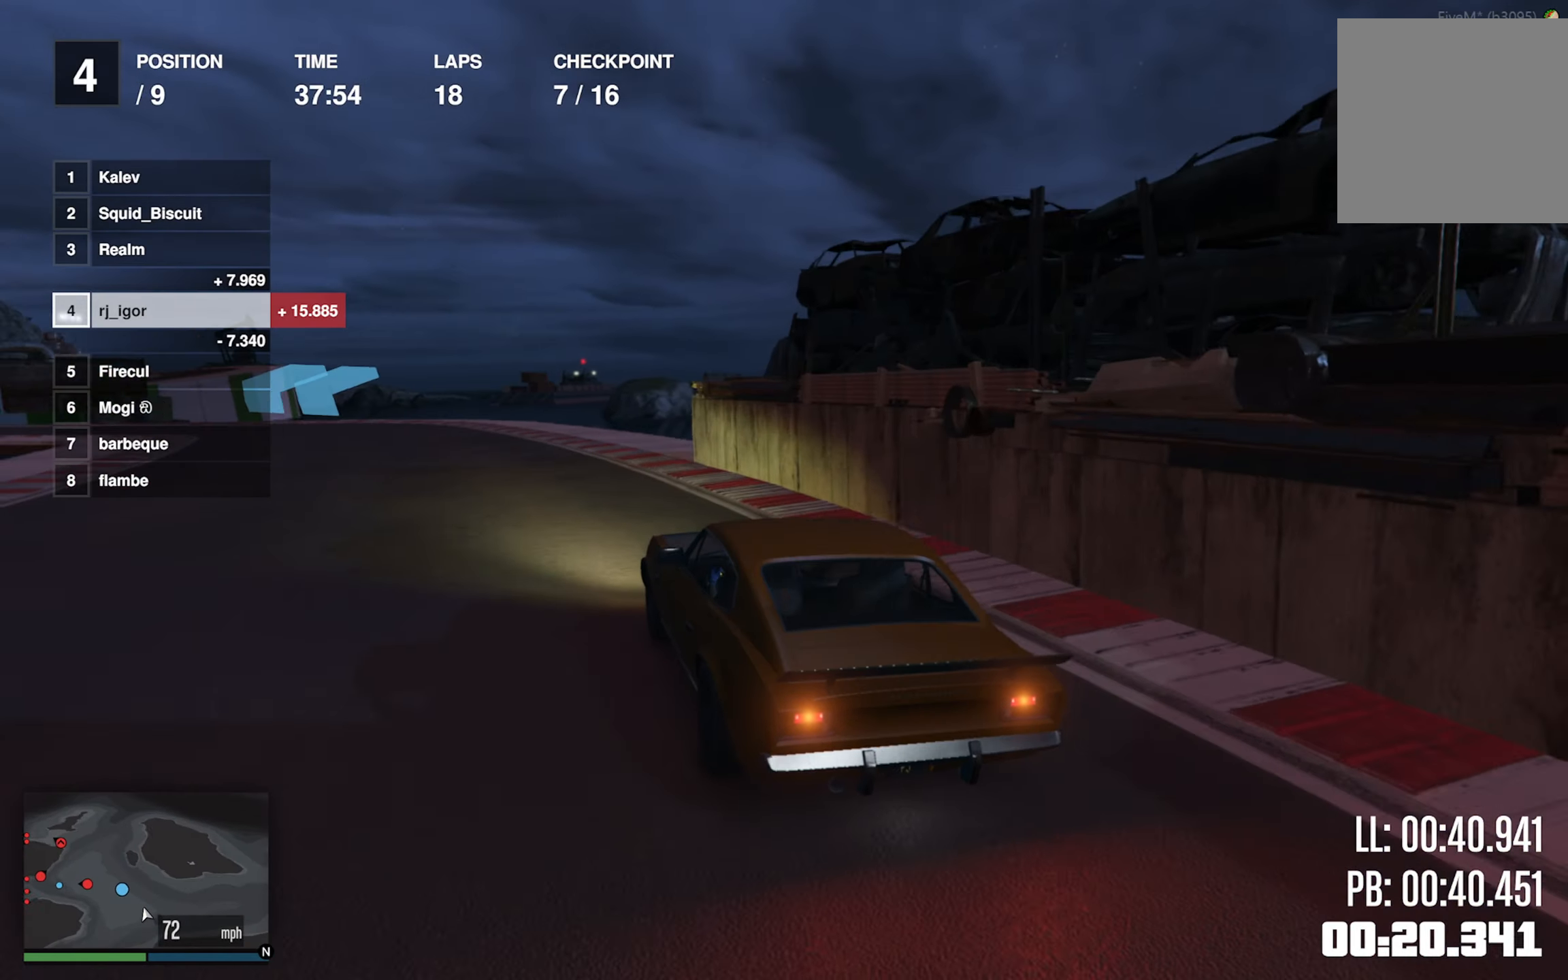
{"buttons": ["R2"], "left_stick": "down-left", "events": [[50, "left_stick", "center"], [134, "left_stick", "down-left"], [350, "left_stick", "center"], [500, "left_stick", "down-left"]]}
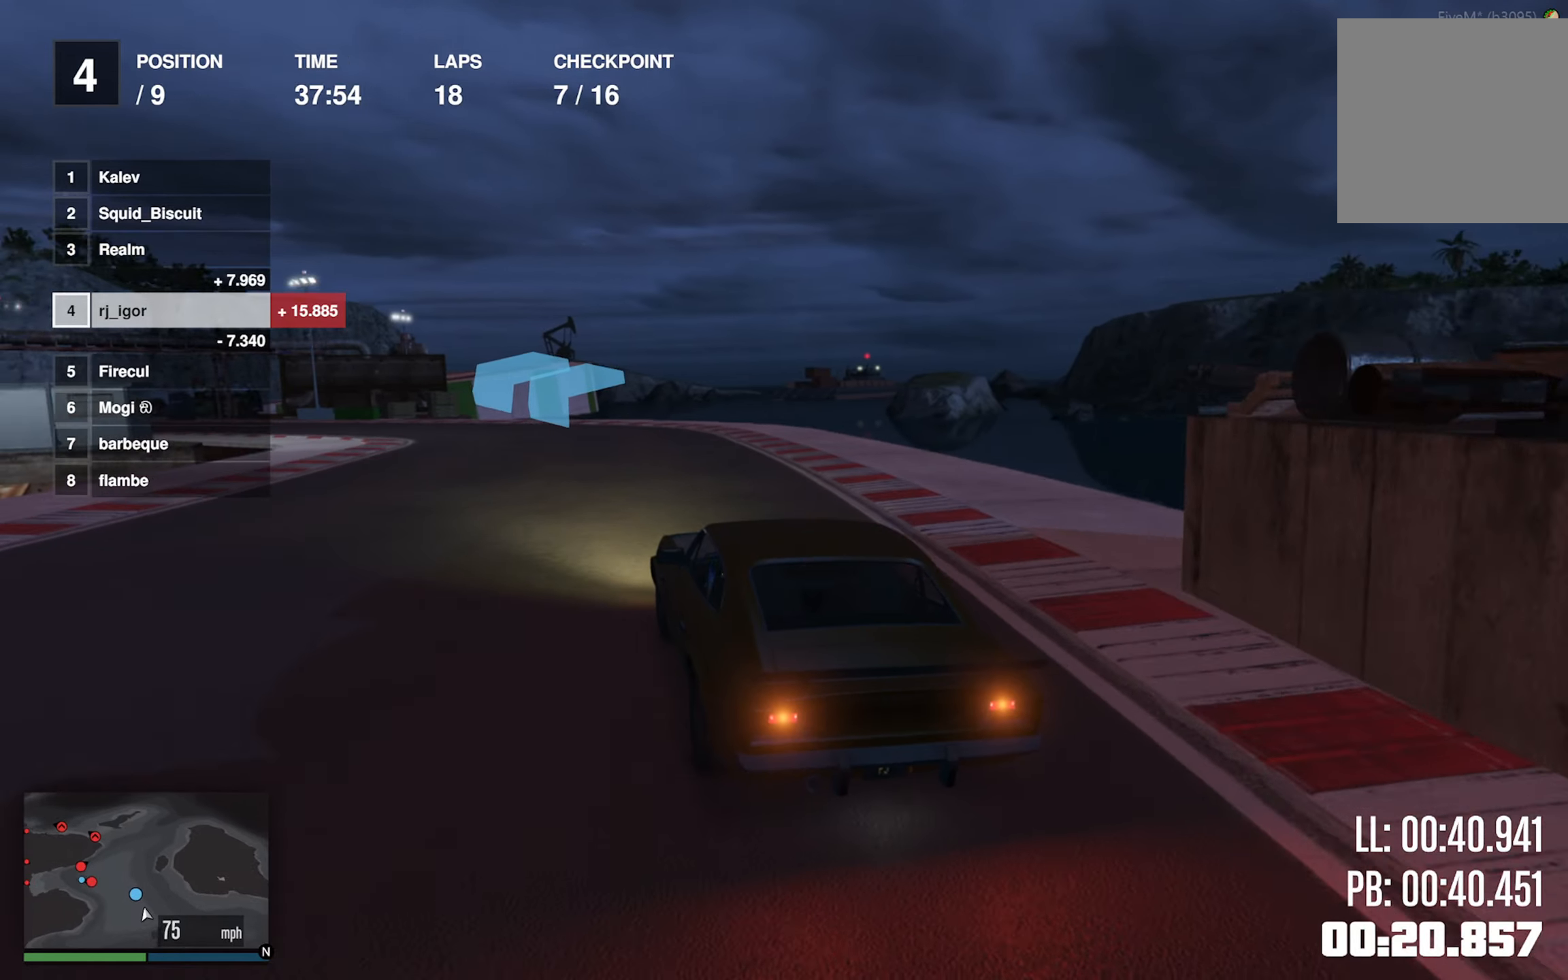
{"buttons": ["R2"], "left_stick": "center", "events": [[166, "left_stick", "center"], [350, "left_stick", "down-left"], [500, "left_stick", "center"]]}
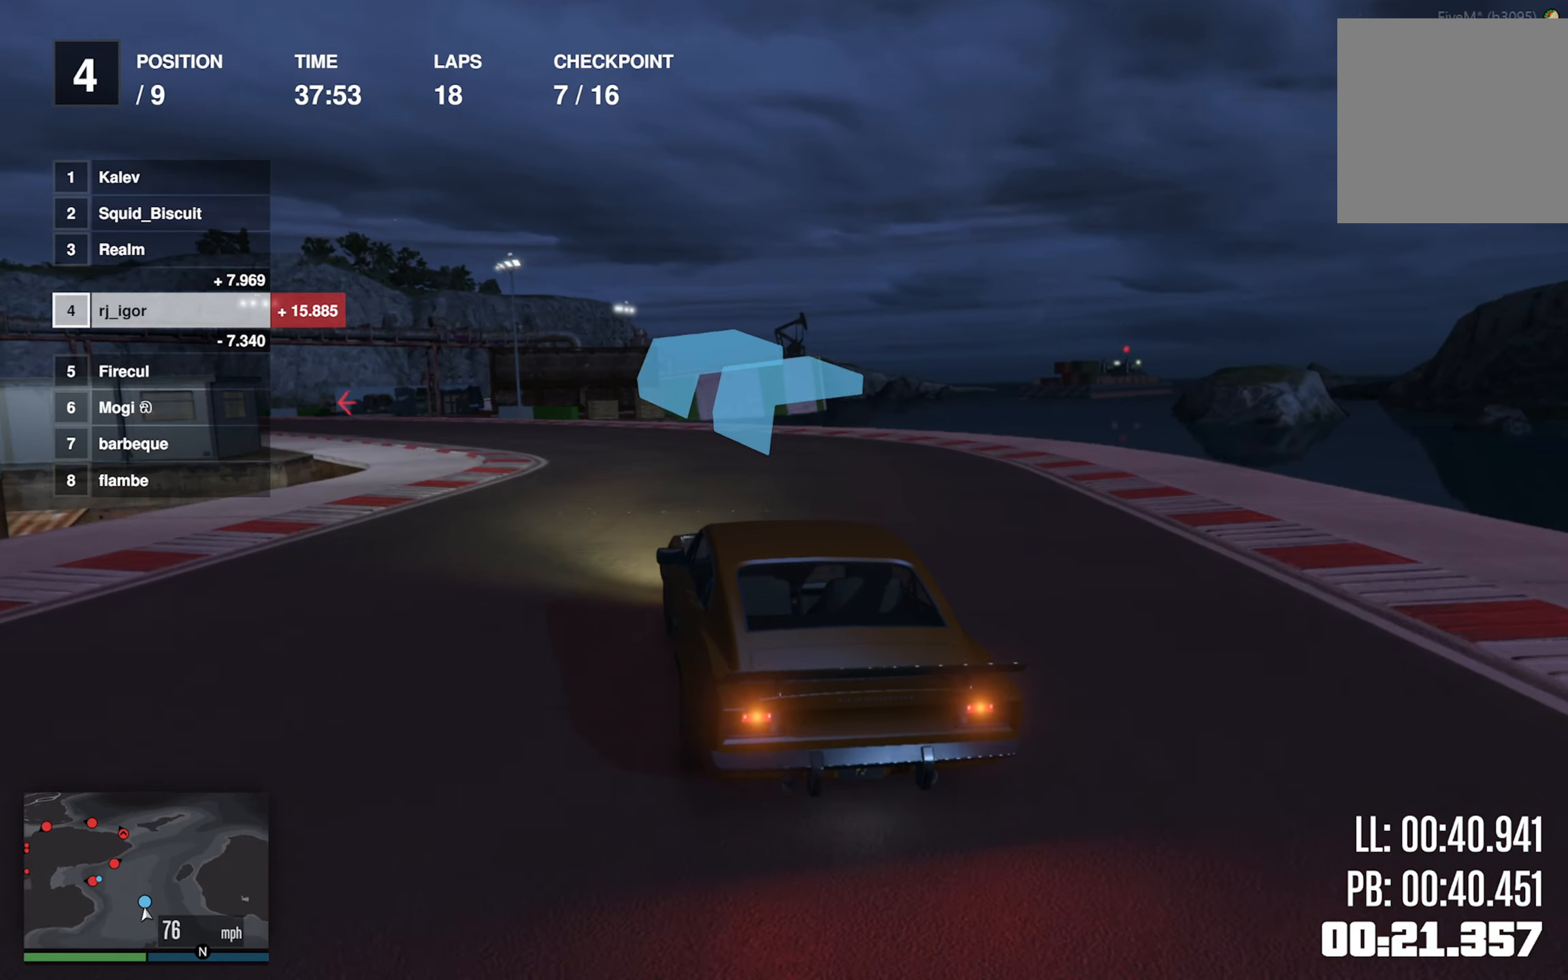
{"buttons": ["R2"], "left_stick": "left", "events": [[100, "left_stick", "left"], [266, "left_stick", "center"], [383, "left_stick", "left"]]}
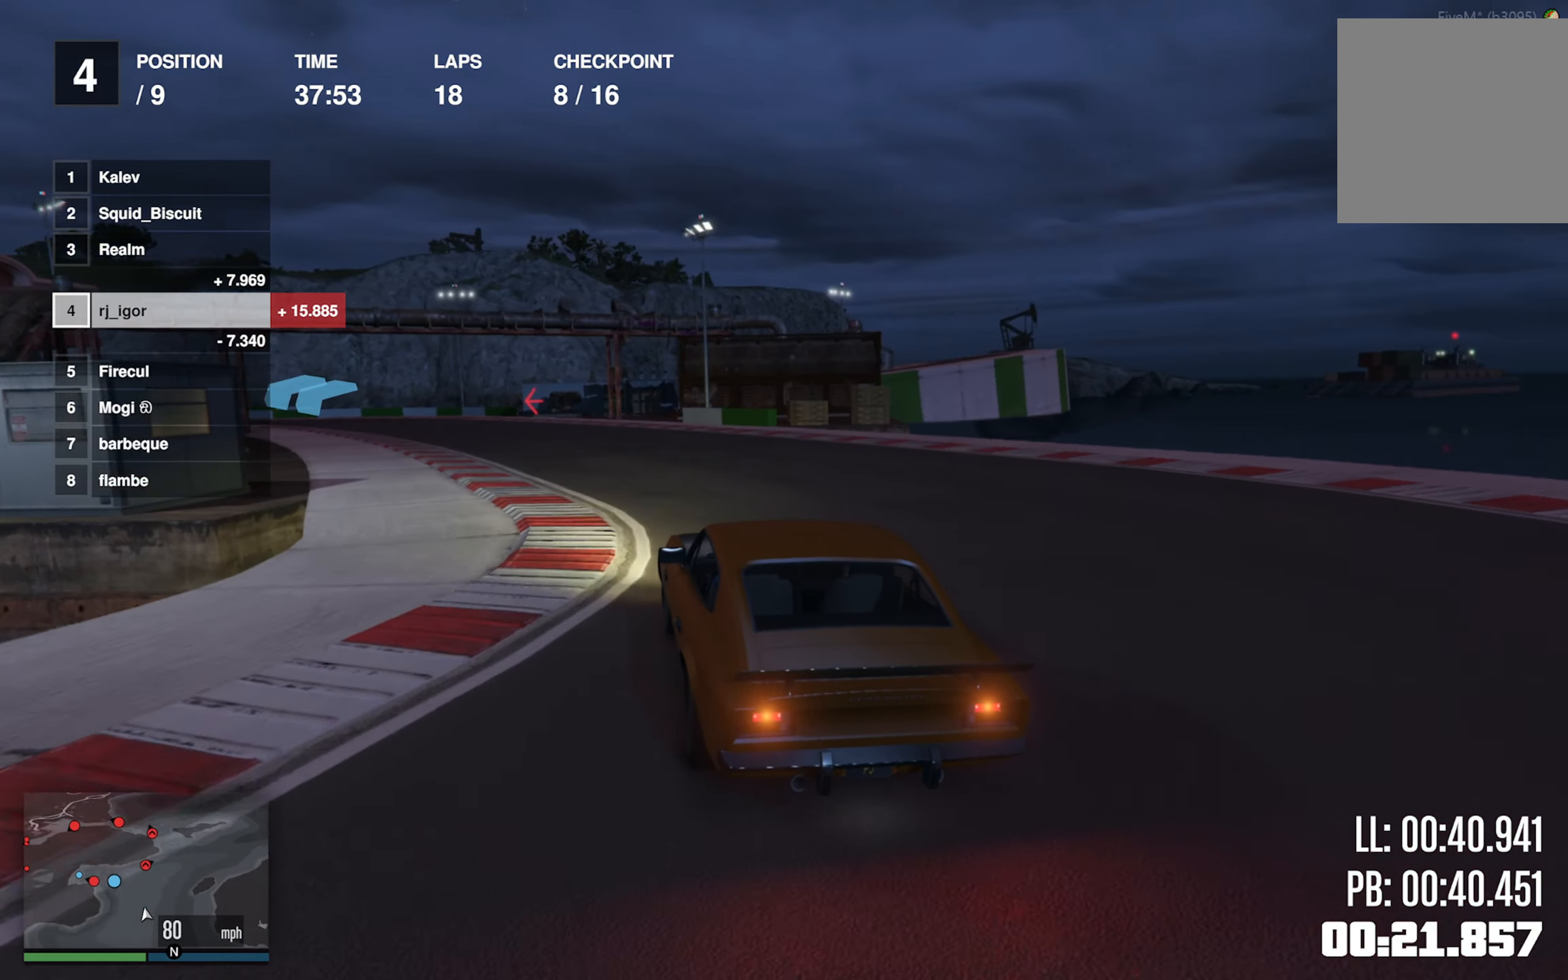
{"buttons": ["R2"], "left_stick": "left", "events": [[33, "left_stick", "center"], [150, "left_stick", "left"], [300, "left_stick", "center"], [500, "left_stick", "left"]]}
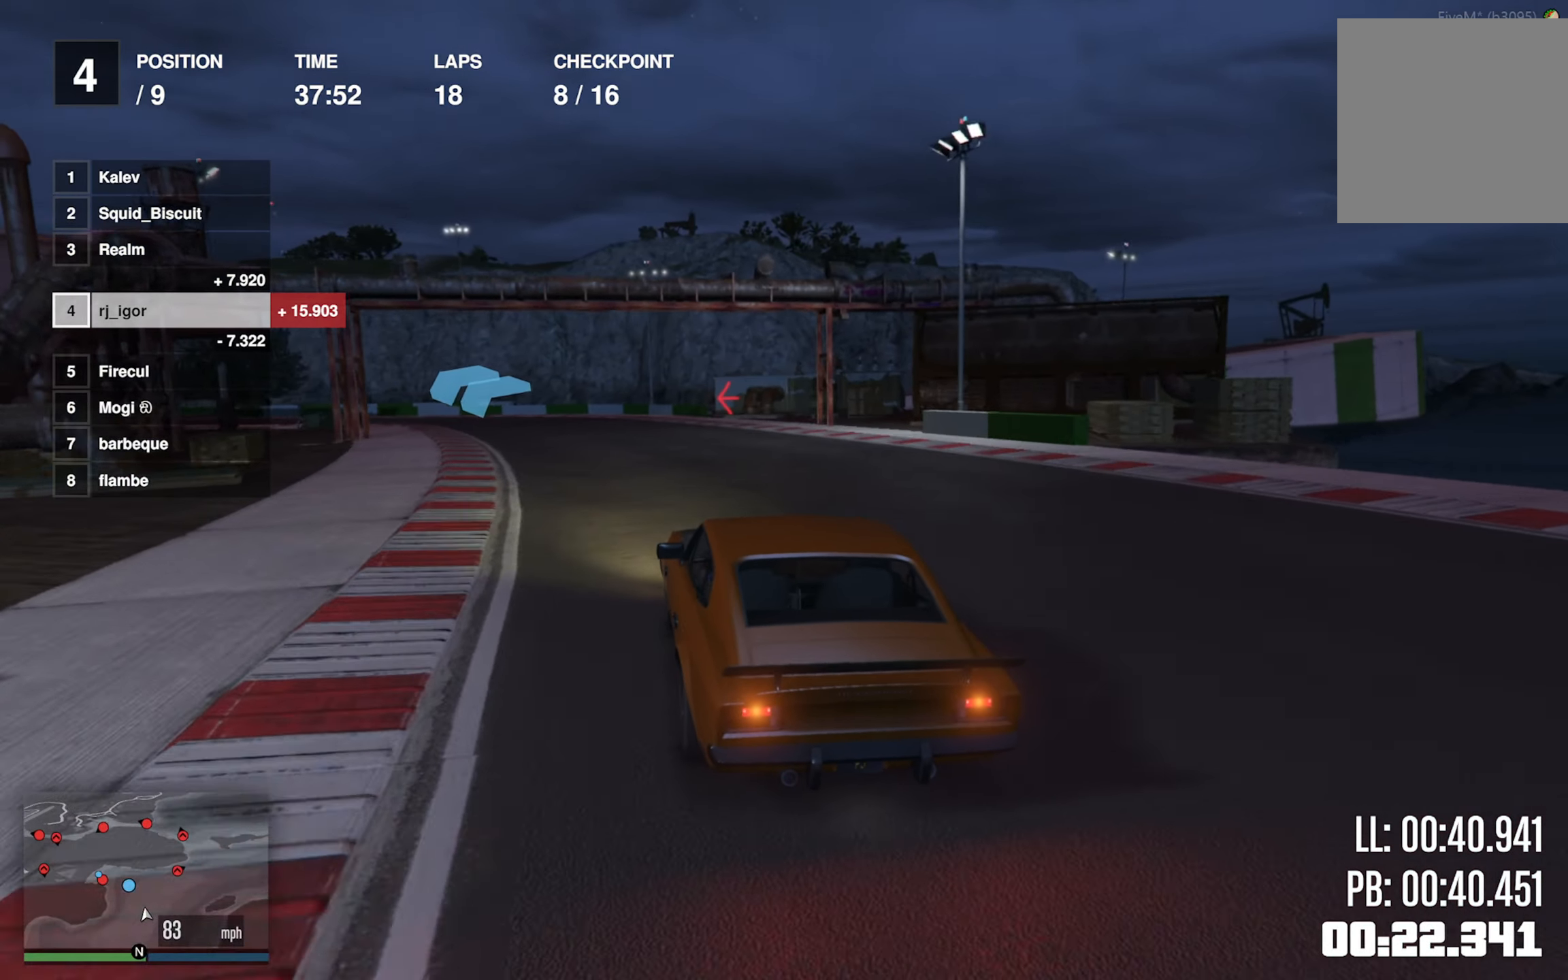
{"buttons": ["R2"], "left_stick": "center", "events": [[150, "left_stick", "center"], [283, "left_stick", "left"], [433, "left_stick", "center"]]}
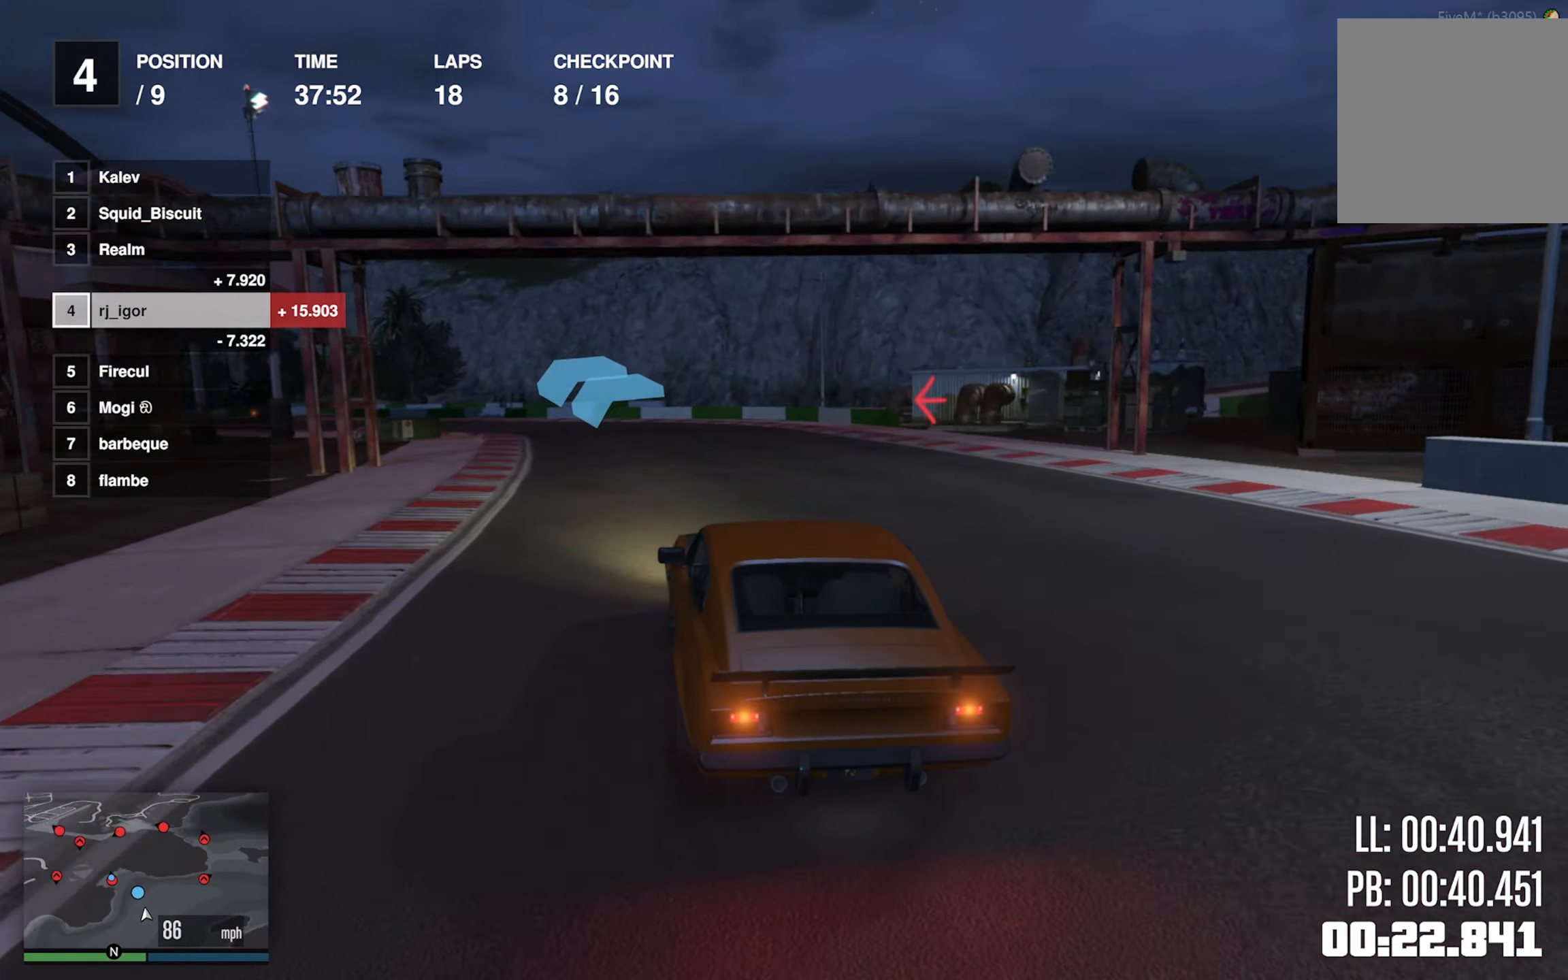
{"buttons": ["R2"], "left_stick": "down-left", "events": [[83, "left_stick", "left"], [250, "left_stick", "center"], [316, "left_stick", "left"], [466, "left_stick", "down-left"]]}
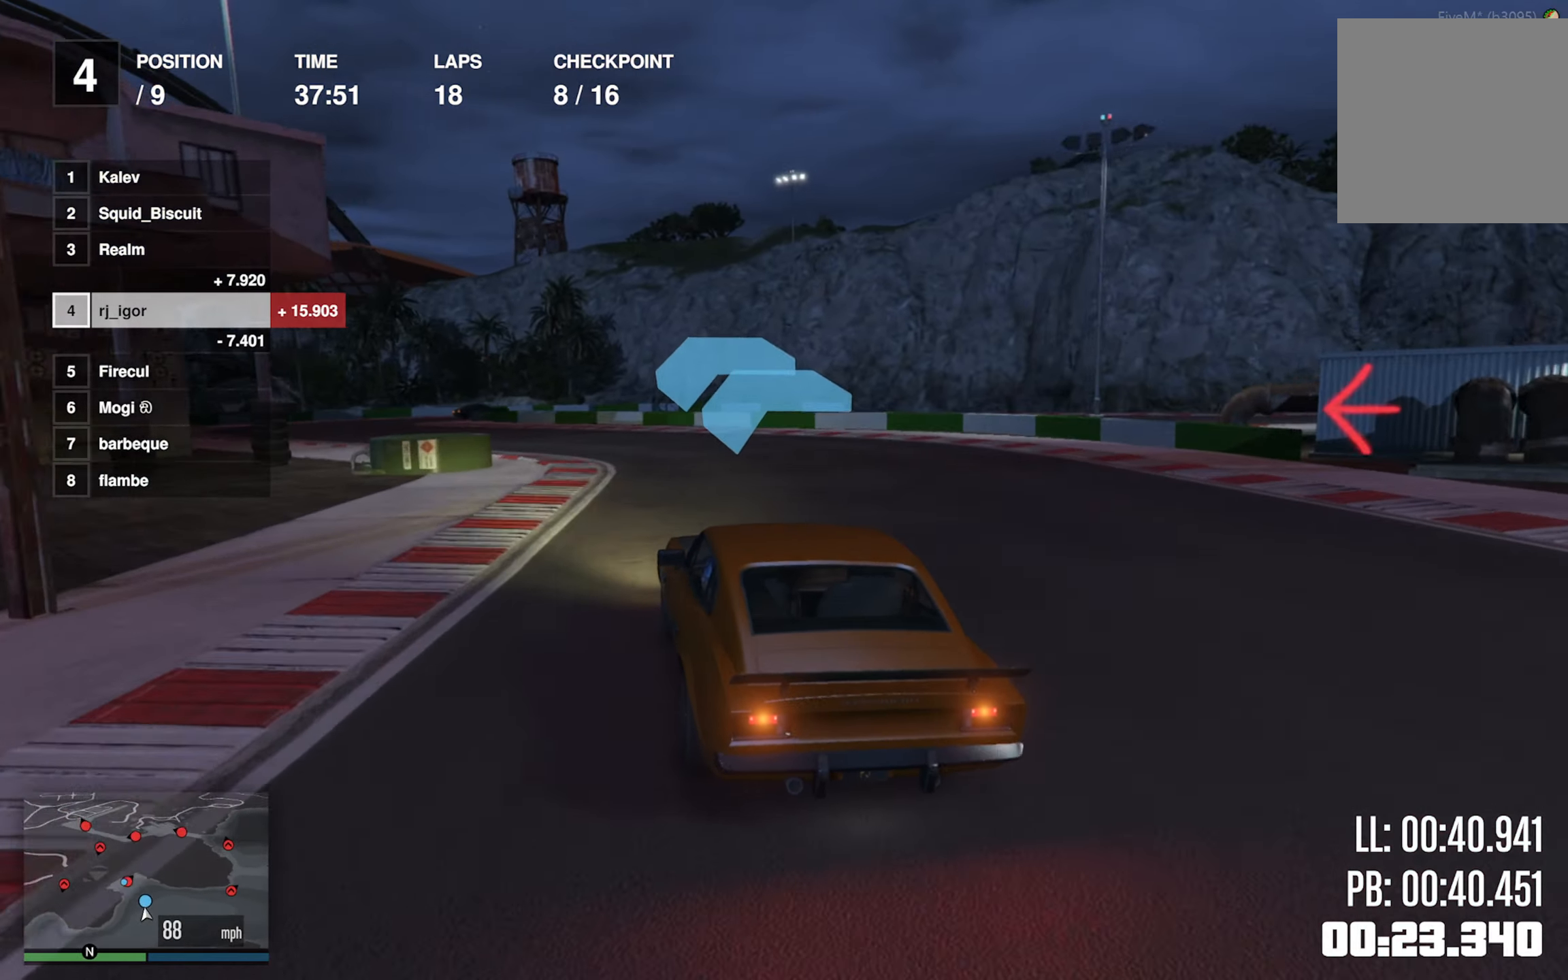
{"buttons": ["R2"], "left_stick": "center", "events": [[200, "left_stick", "center"], [266, "left_stick", "left"], [466, "left_stick", "center"]]}
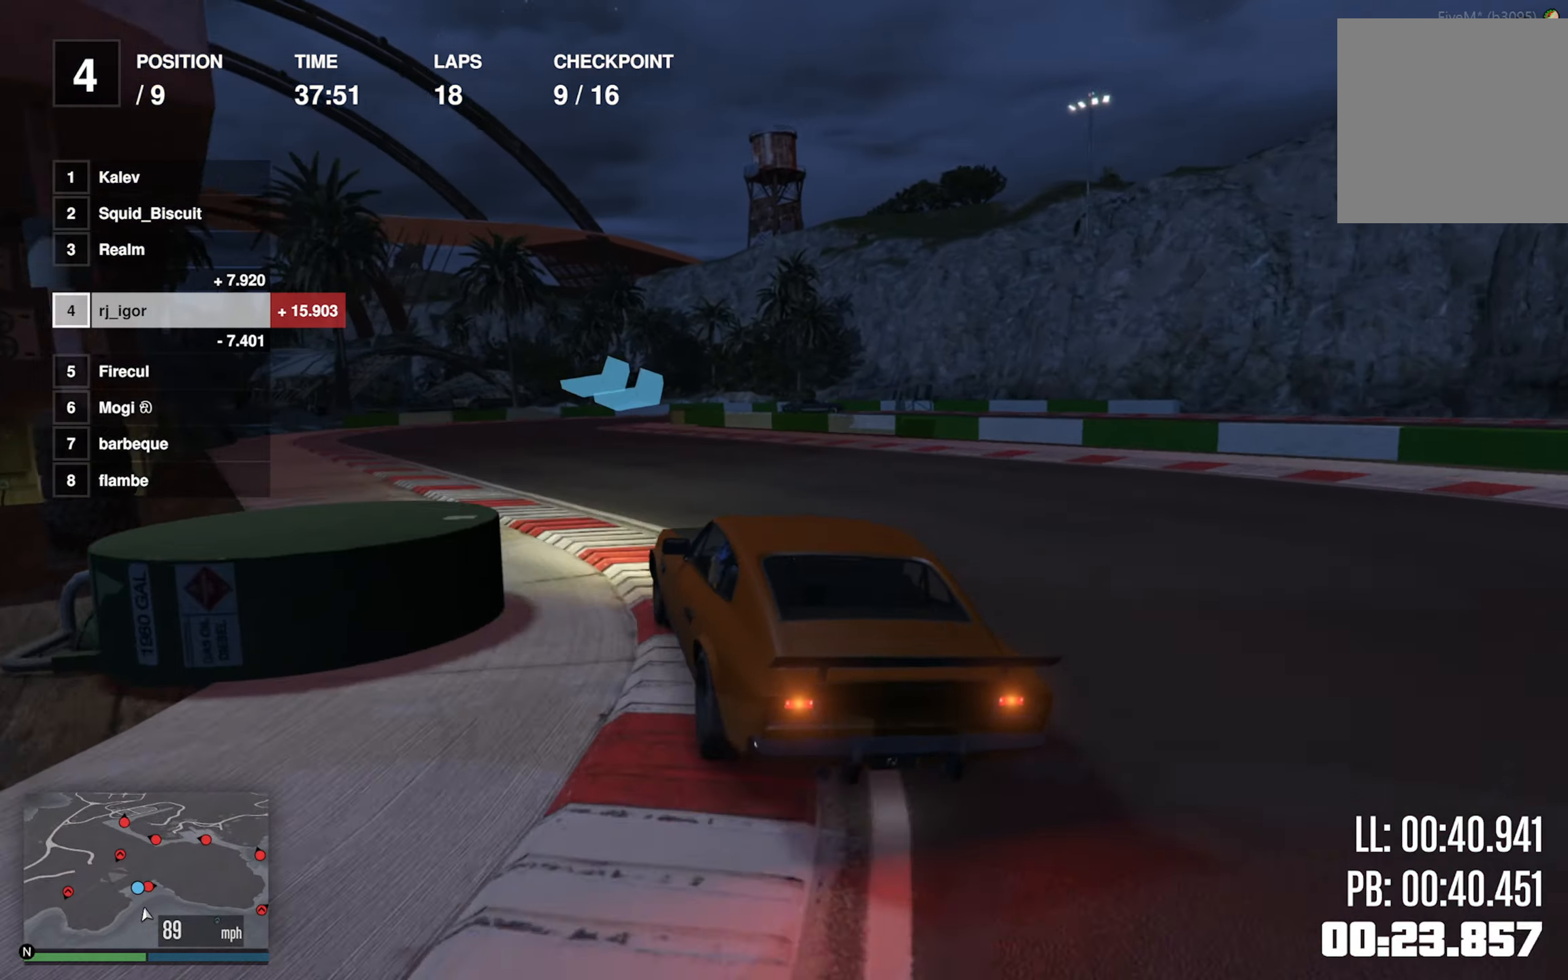
{"buttons": ["L2"], "left_stick": "center", "events": [[16, "left_stick", "left"], [183, "left_stick", "center"], [300, "L2", "down"], [300, "R2", "up"]]}
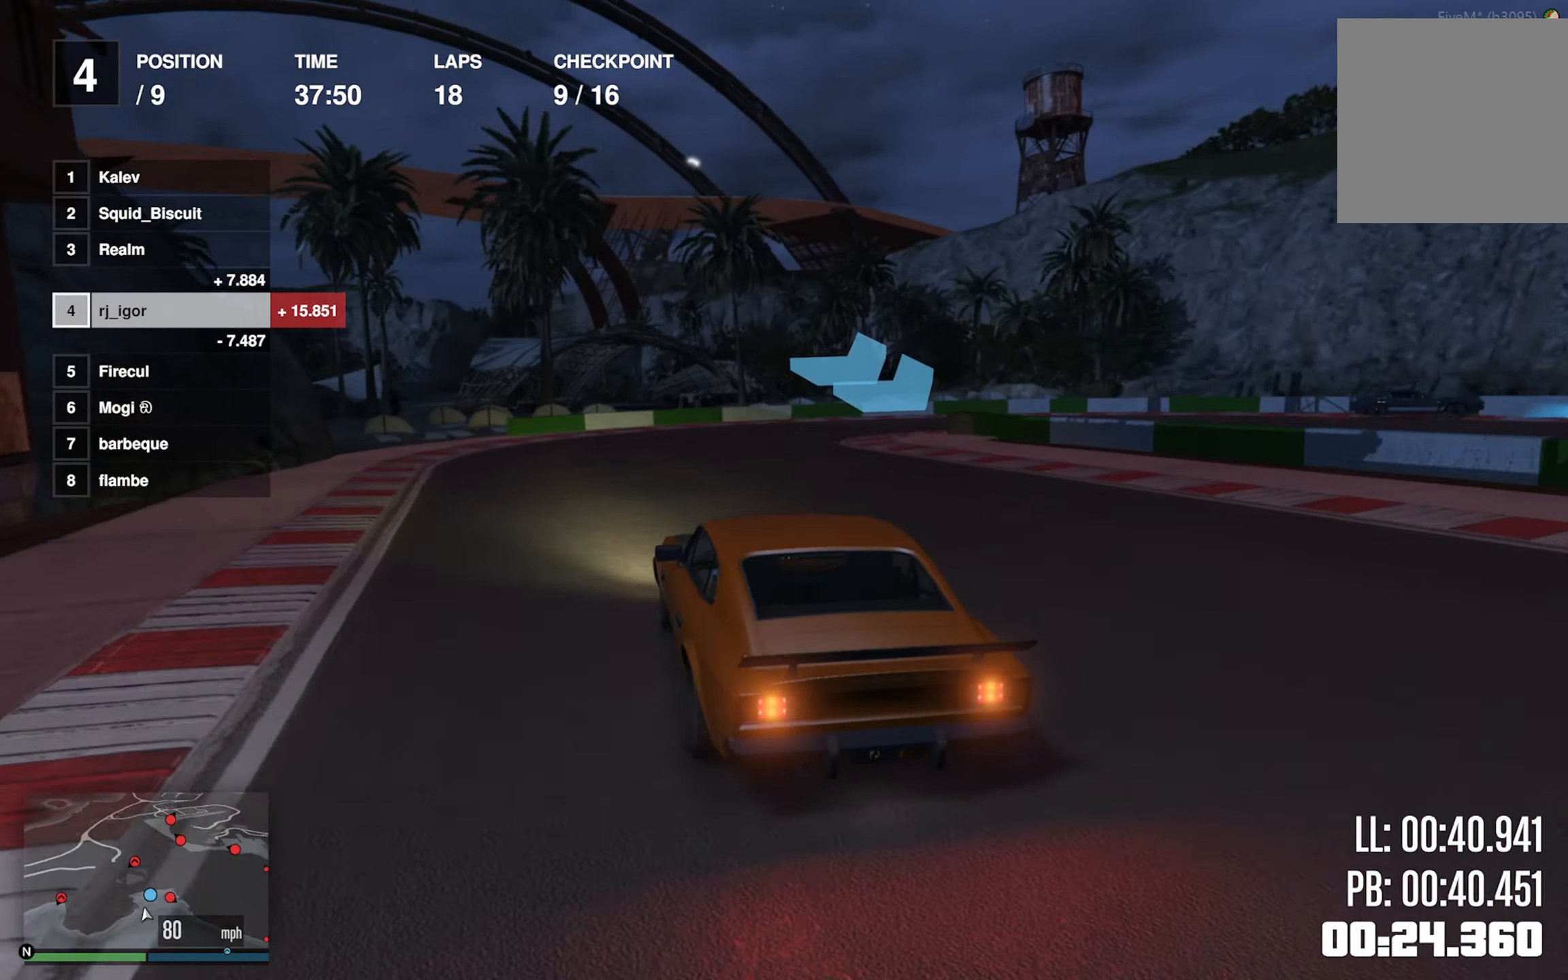
{"buttons": ["L2"], "left_stick": "down-right", "events": [[116, "left_stick", "down-right"]]}
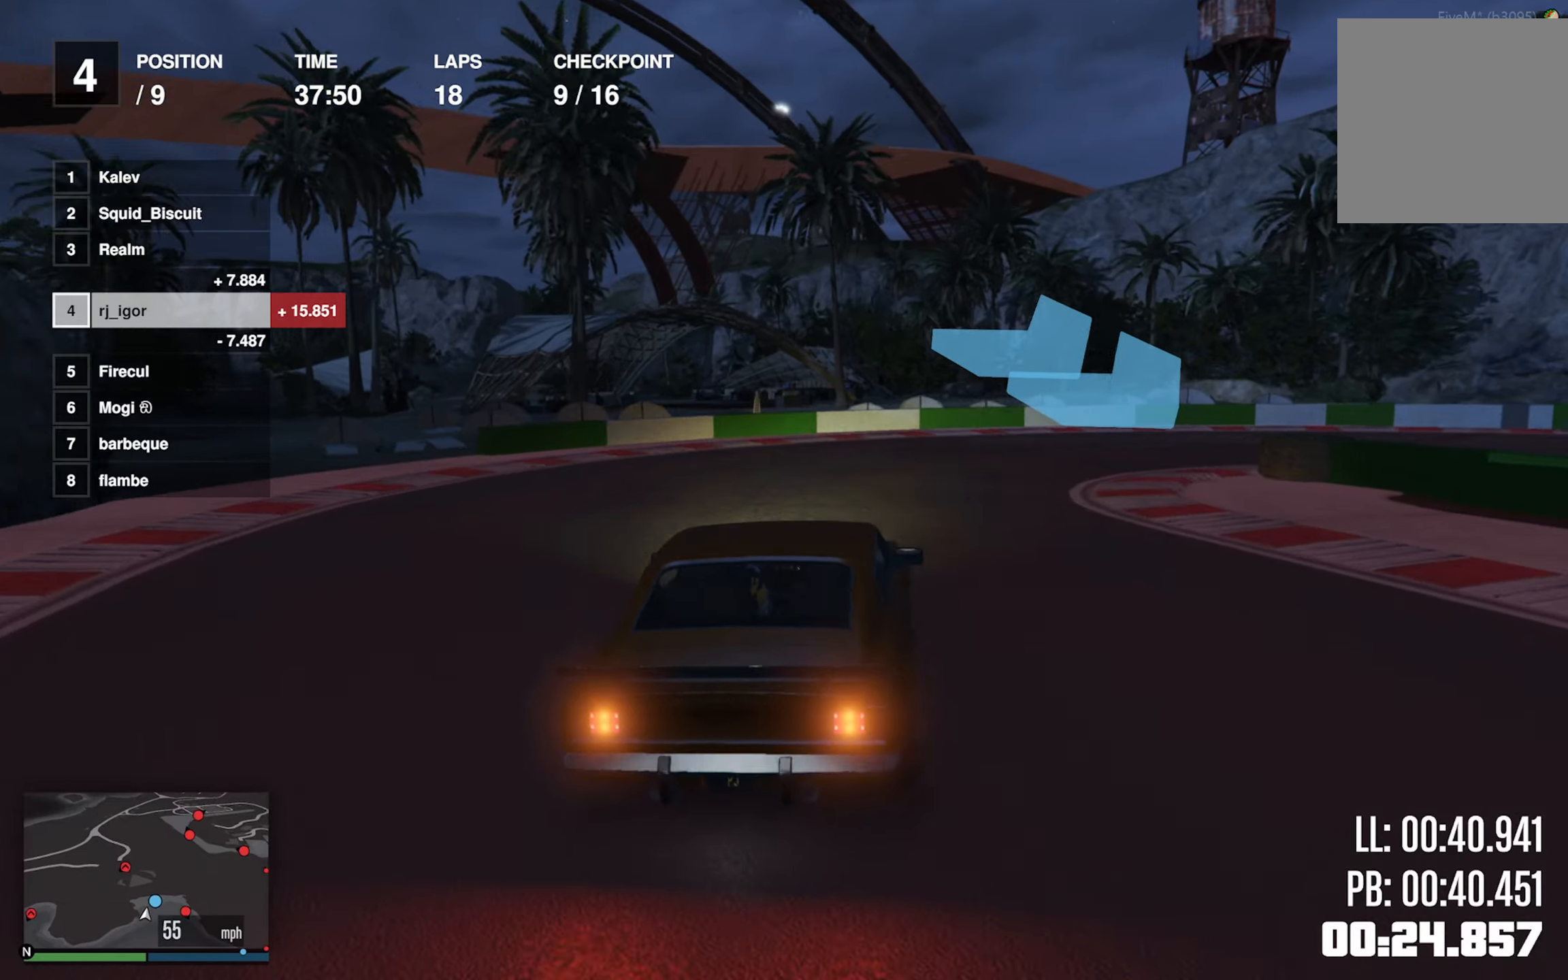
{"buttons": [], "left_stick": "down-right", "events": [[50, "left_stick", "center"], [83, "R2", "down"], [150, "left_stick", "down-right"], [183, "R2", "up"], [283, "L2", "up"], [283, "left_stick", "center"], [350, "left_stick", "down-right"]]}
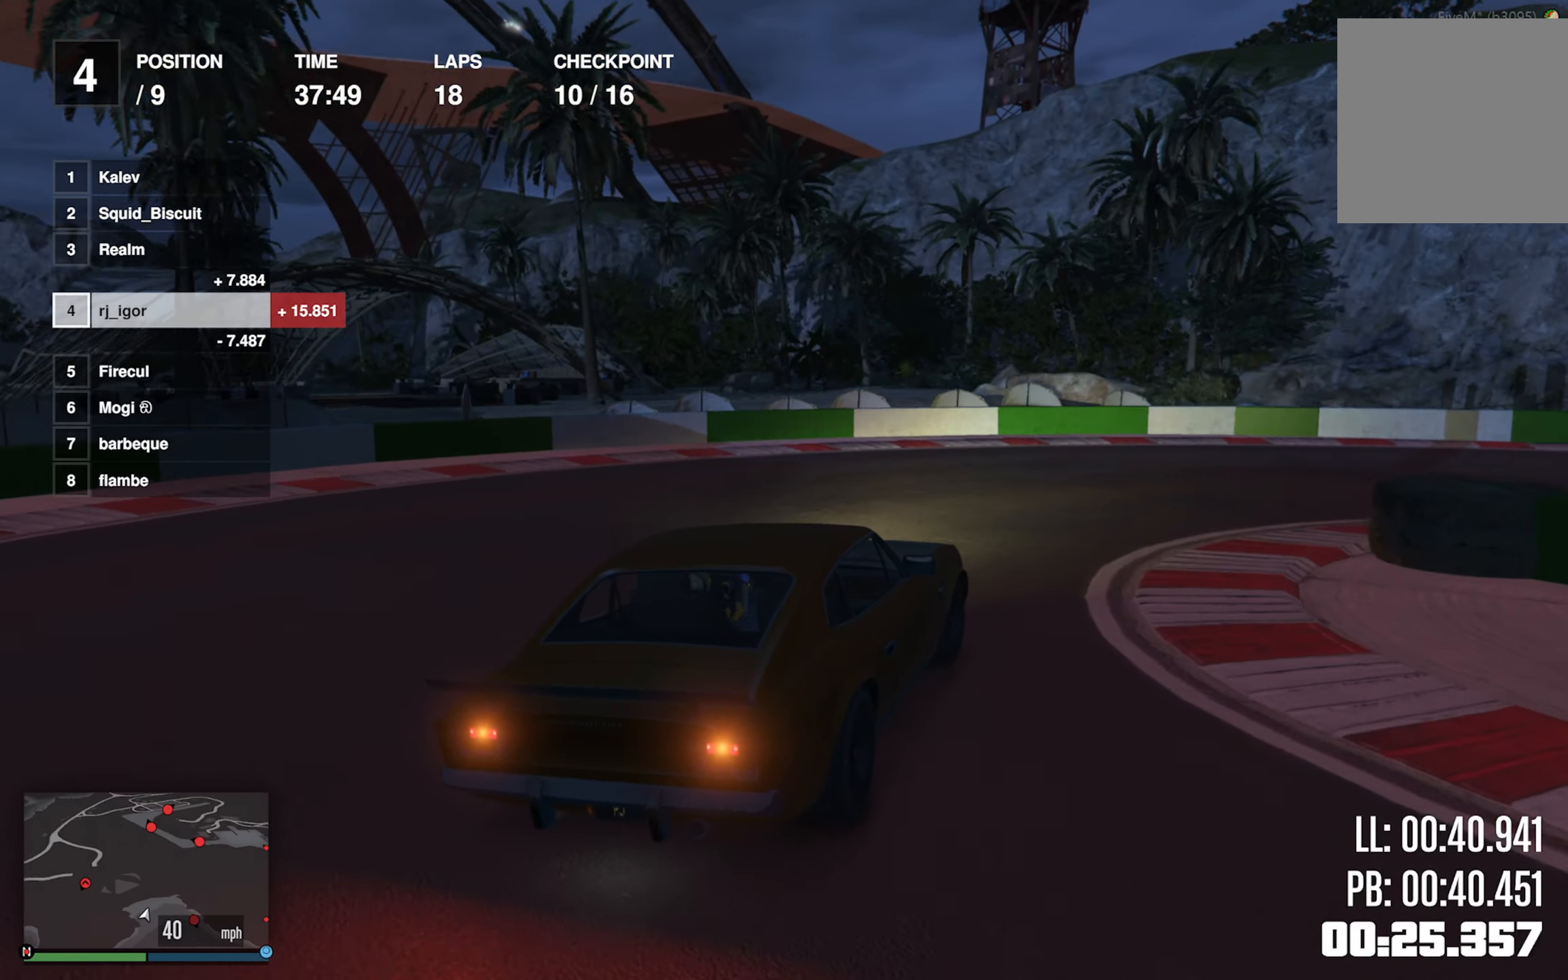
{"buttons": ["R2"], "left_stick": "down-right", "events": [[317, "R2", "down"], [383, "R2", "up"], [483, "R2", "down"]]}
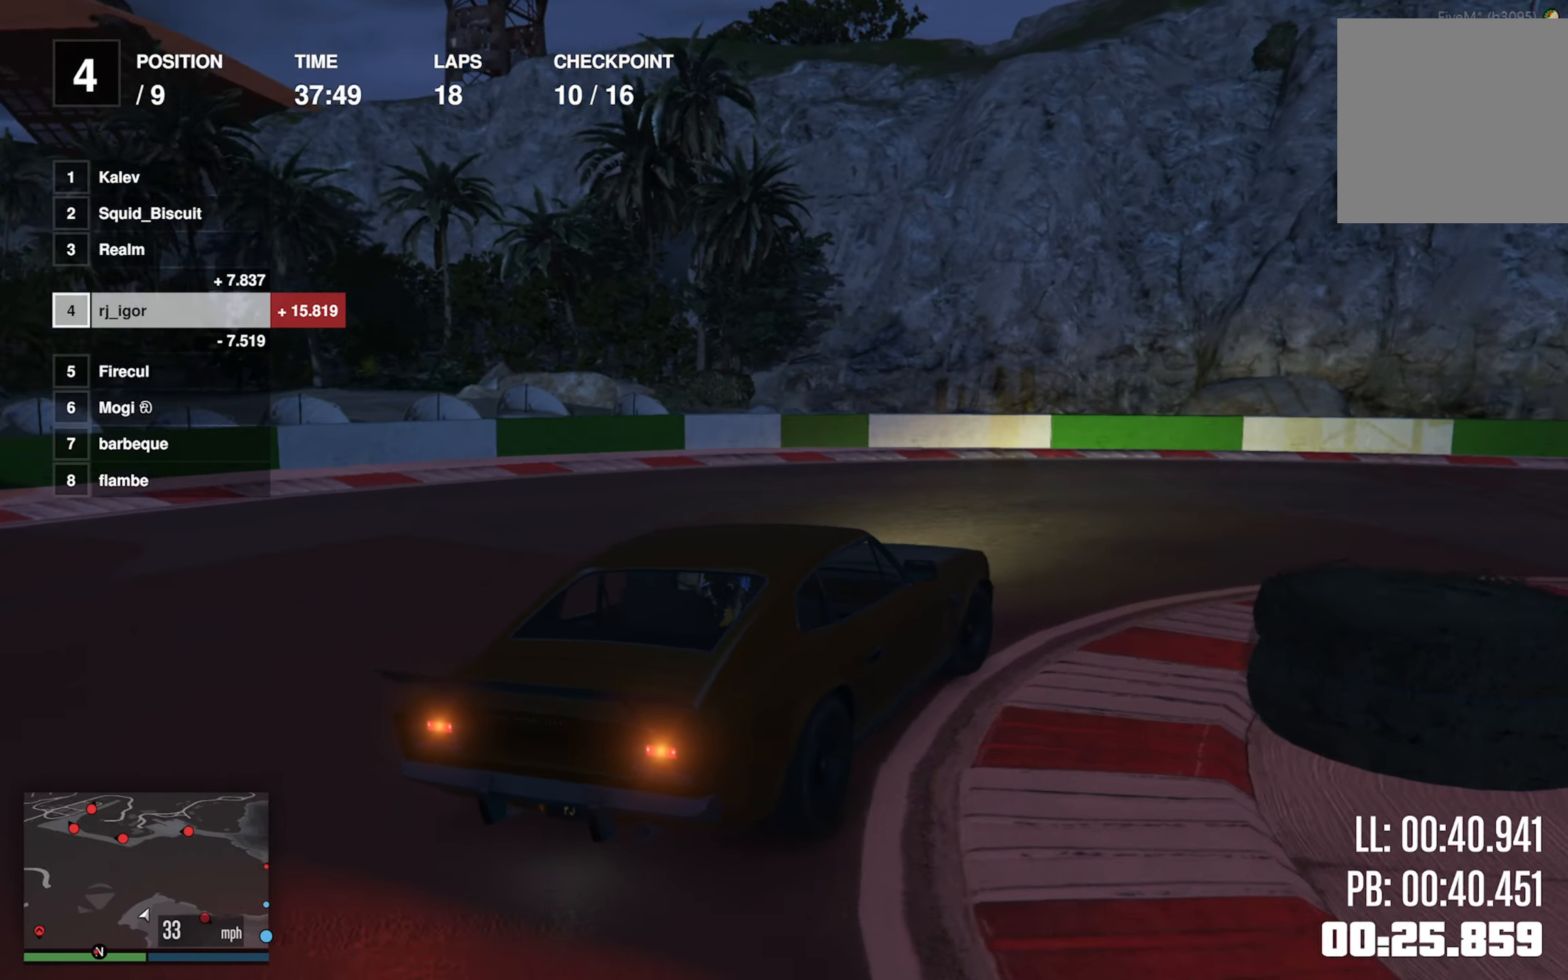
{"buttons": ["R2"], "left_stick": "down-right", "events": [[100, "R2", "up"], [167, "R2", "down"], [233, "R2", "up"], [317, "R2", "down"]]}
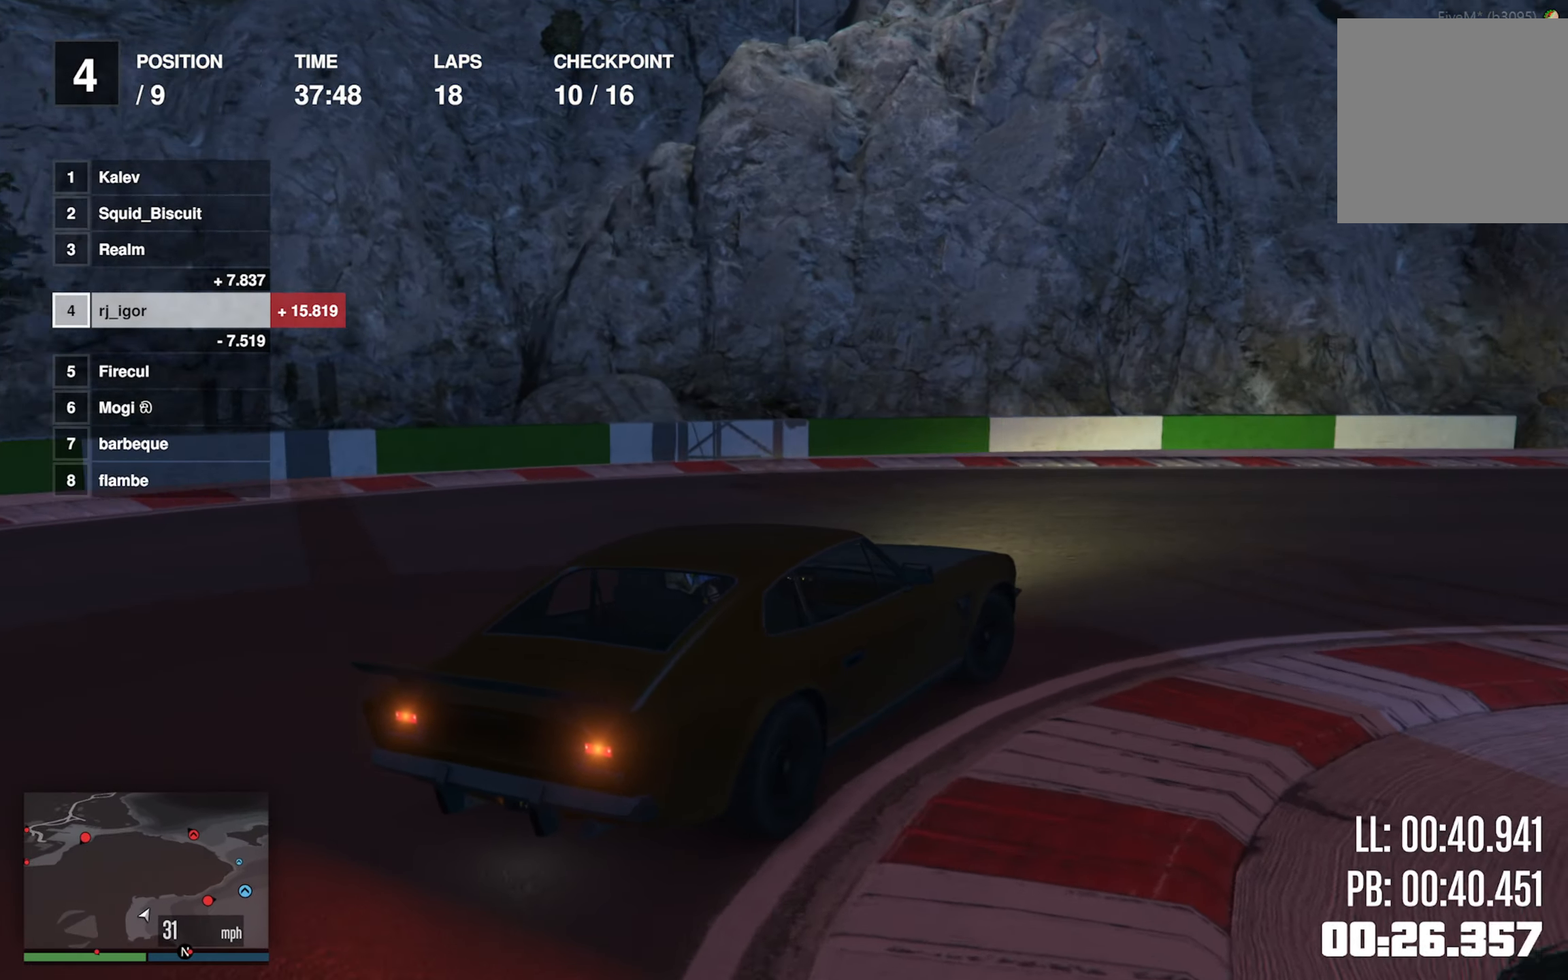
{"buttons": ["R2"], "left_stick": "down-right", "events": [[50, "left_stick", "center"], [167, "left_stick", "down-right"], [383, "left_stick", "center"], [483, "left_stick", "down-right"]]}
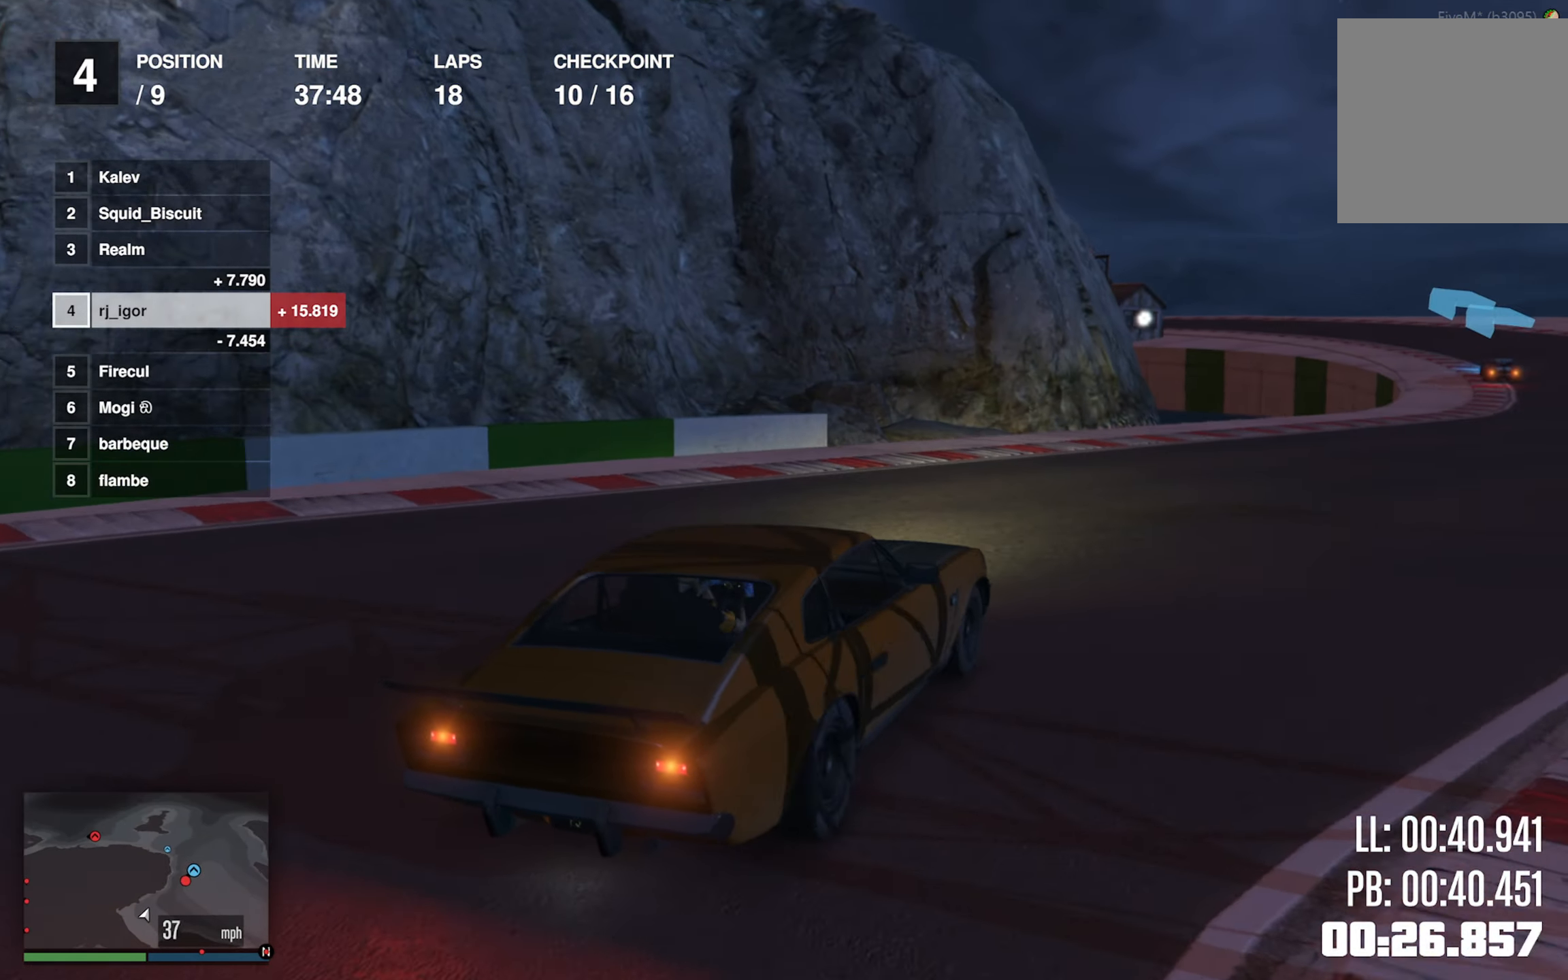
{"buttons": ["R2"], "left_stick": "down-right", "events": [[233, "left_stick", "center"], [250, "R1", "down"], [417, "R1", "up"], [467, "left_stick", "down-right"]]}
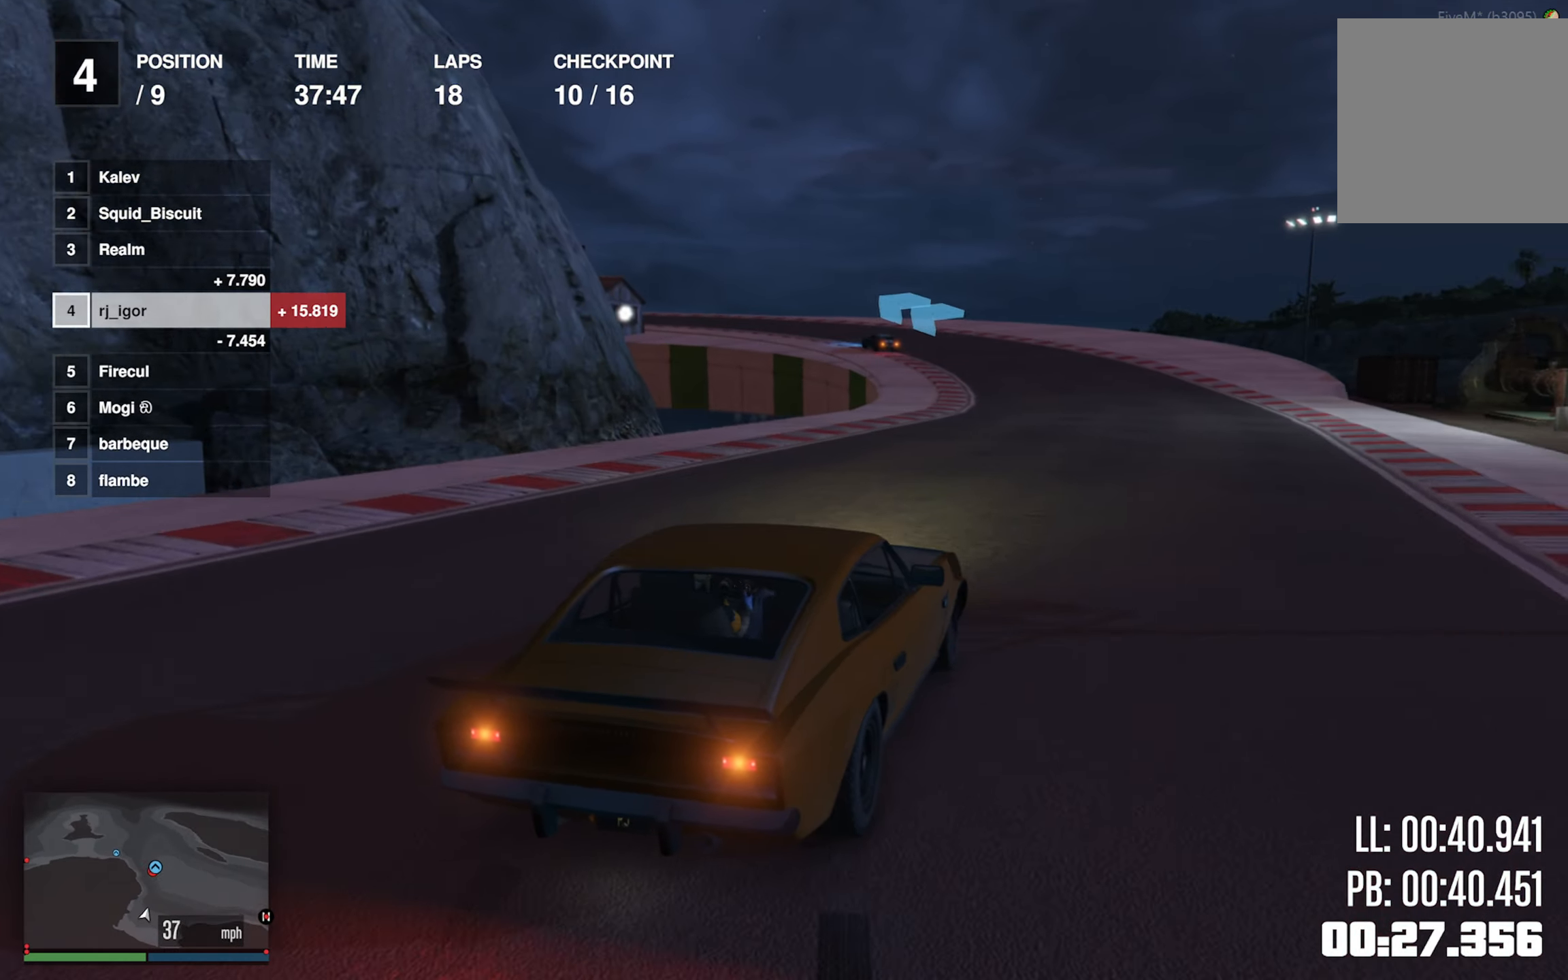
{"buttons": ["R2"], "left_stick": "center", "events": [[83, "left_stick", "center"]]}
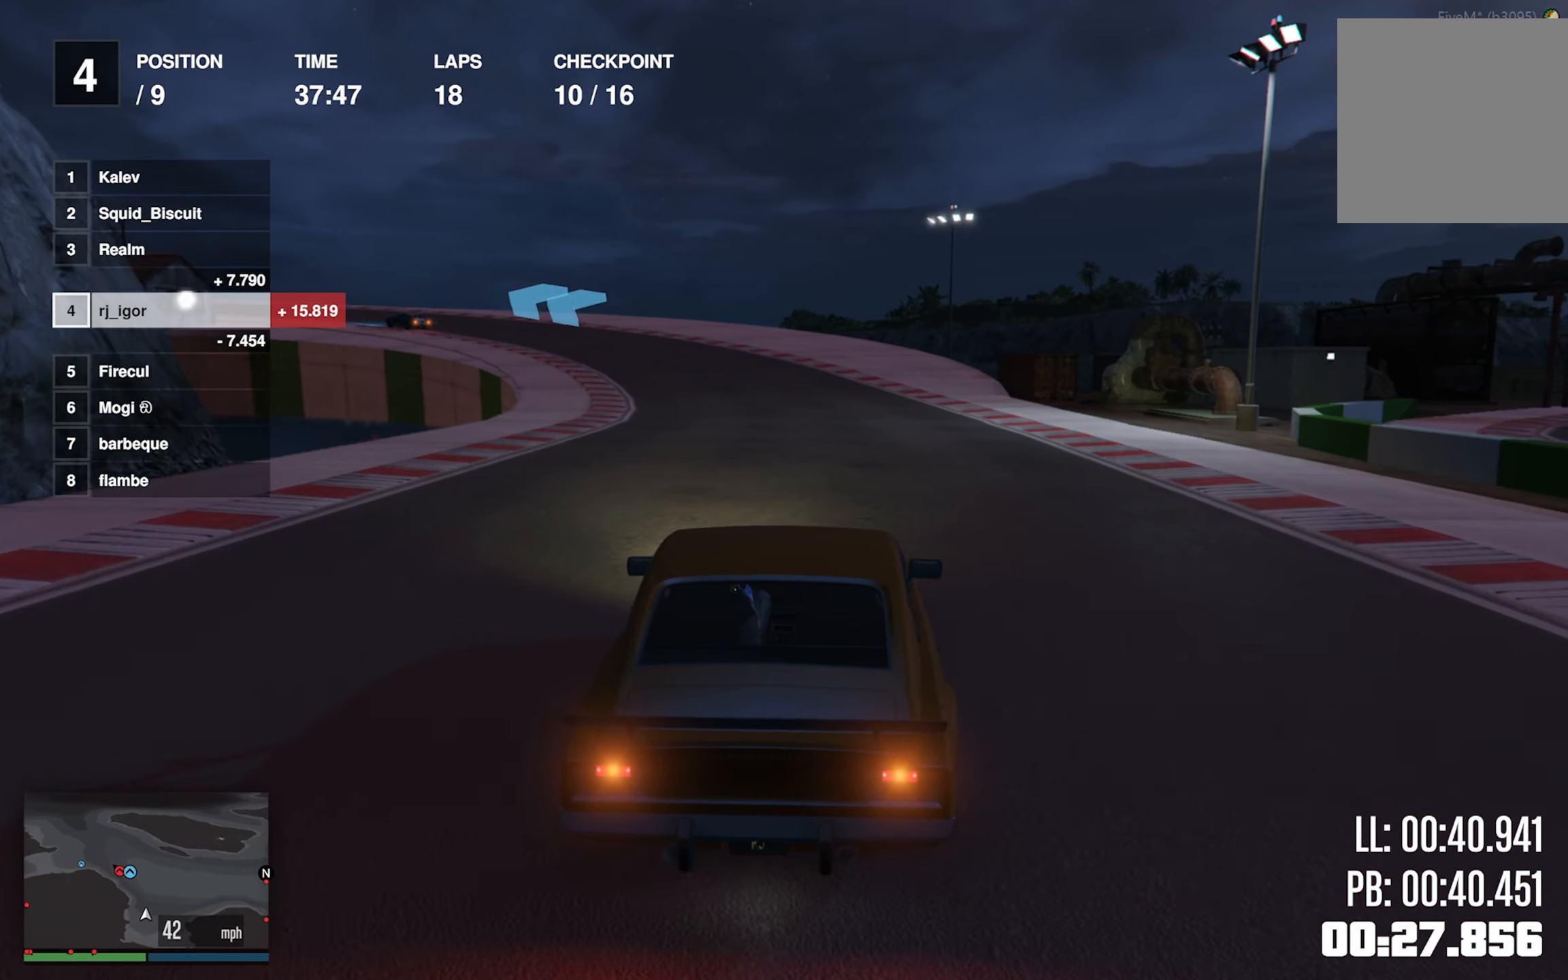
{"buttons": ["R2"], "left_stick": "left", "events": [[200, "left_stick", "left"], [300, "left_stick", "center"], [483, "left_stick", "left"]]}
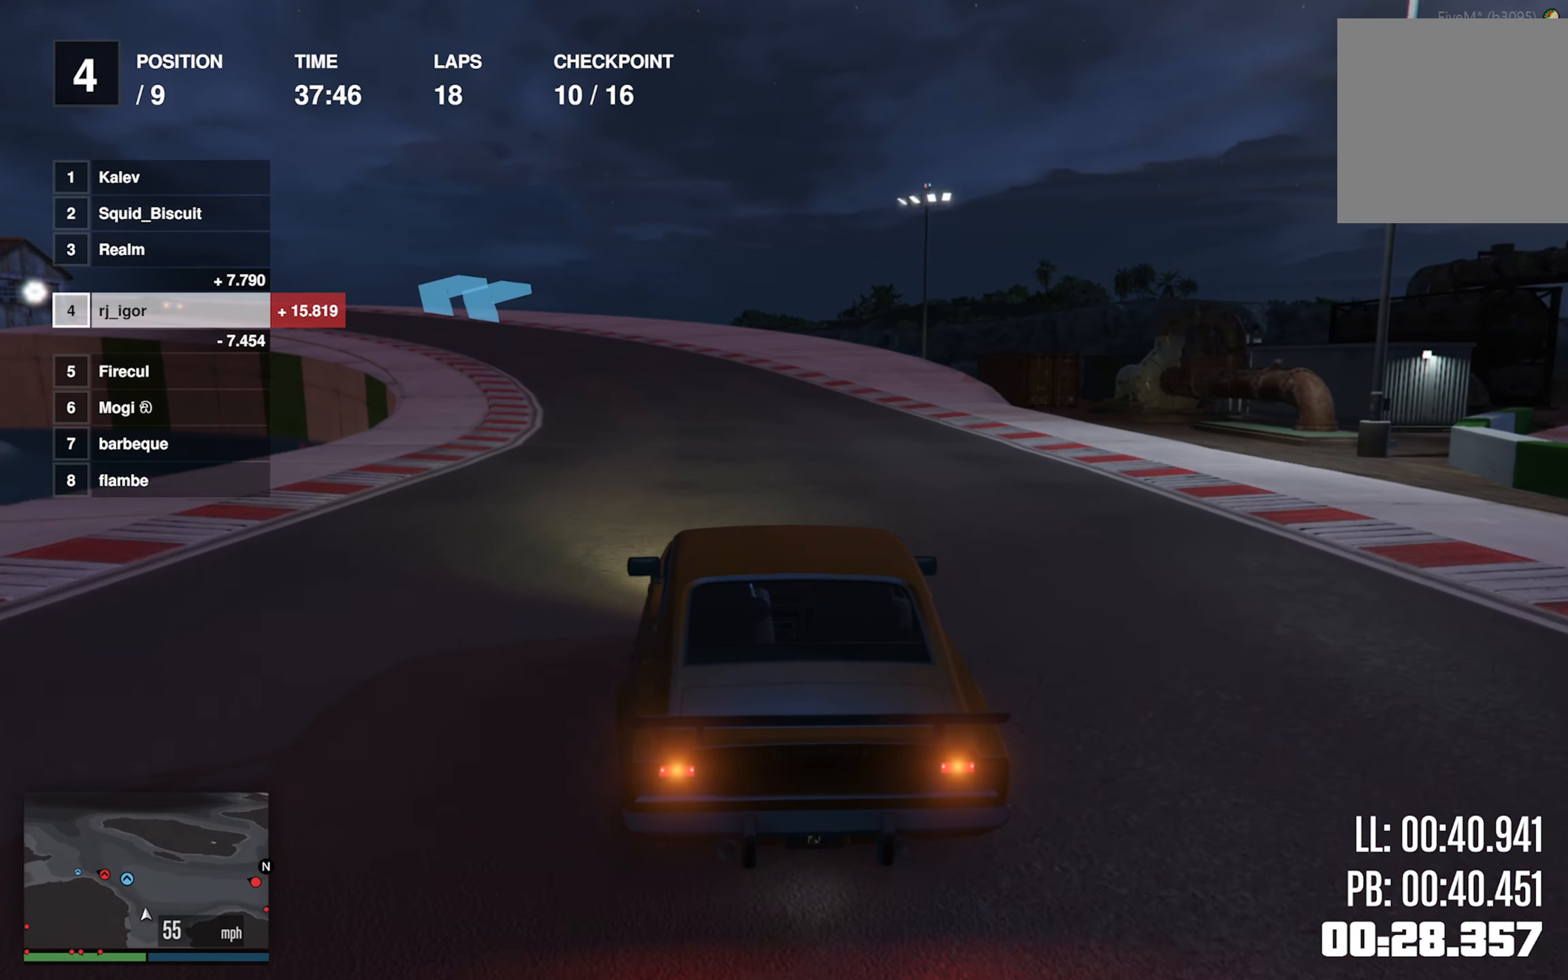
{"buttons": ["R2"], "left_stick": "center", "events": [[133, "left_stick", "center"]]}
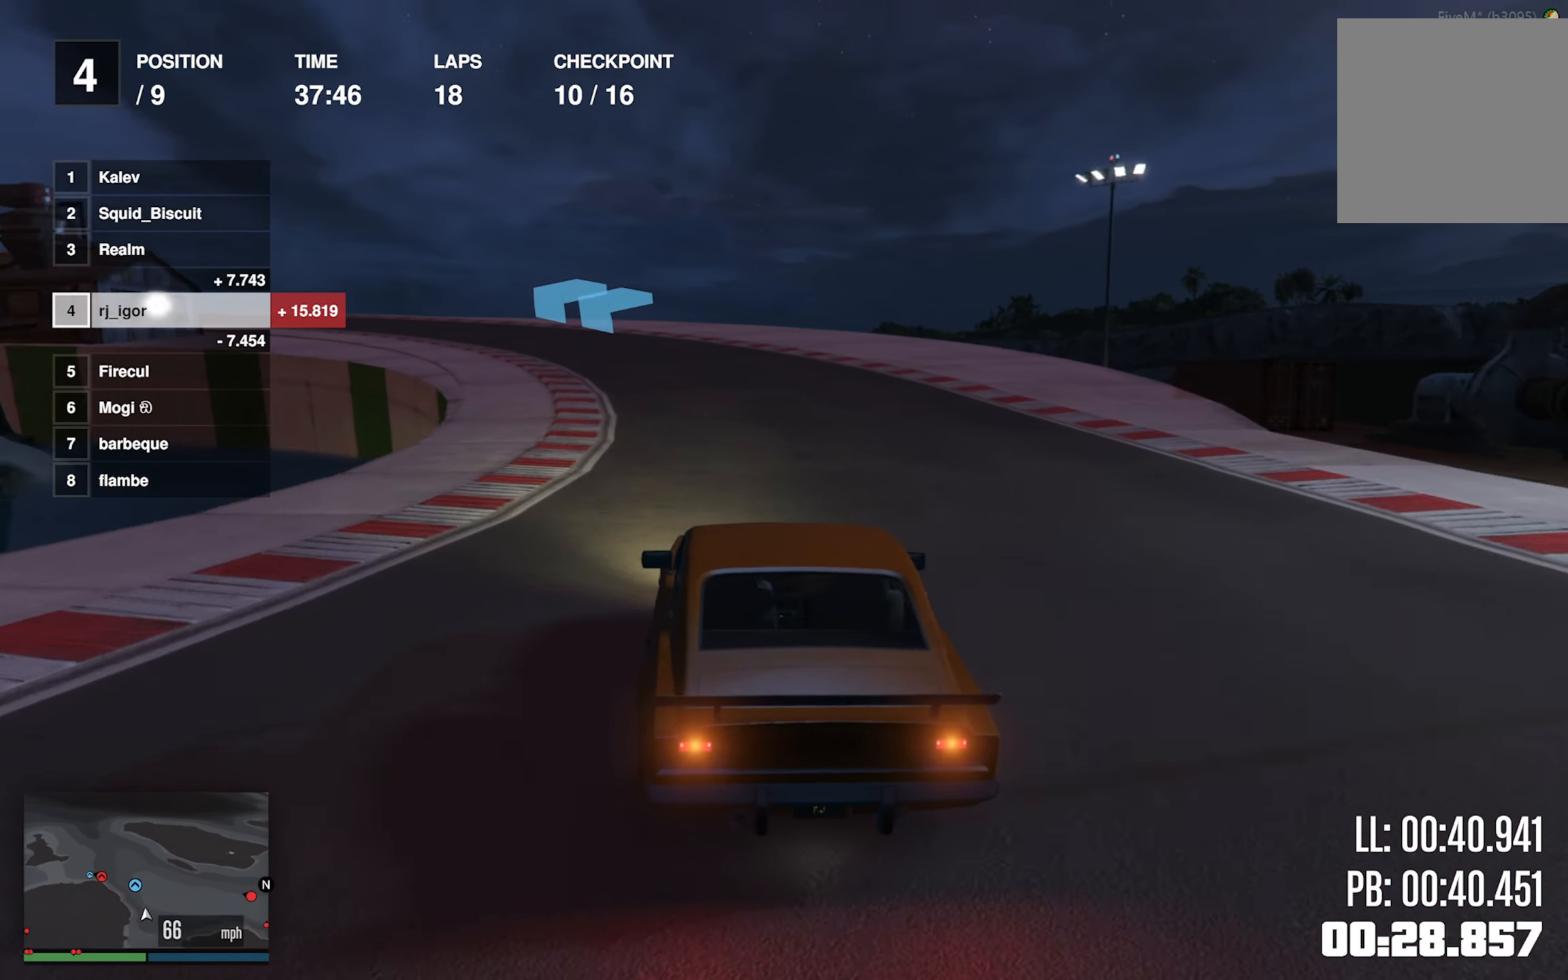
{"buttons": ["R2"], "left_stick": "left", "events": [[367, "left_stick", "left"]]}
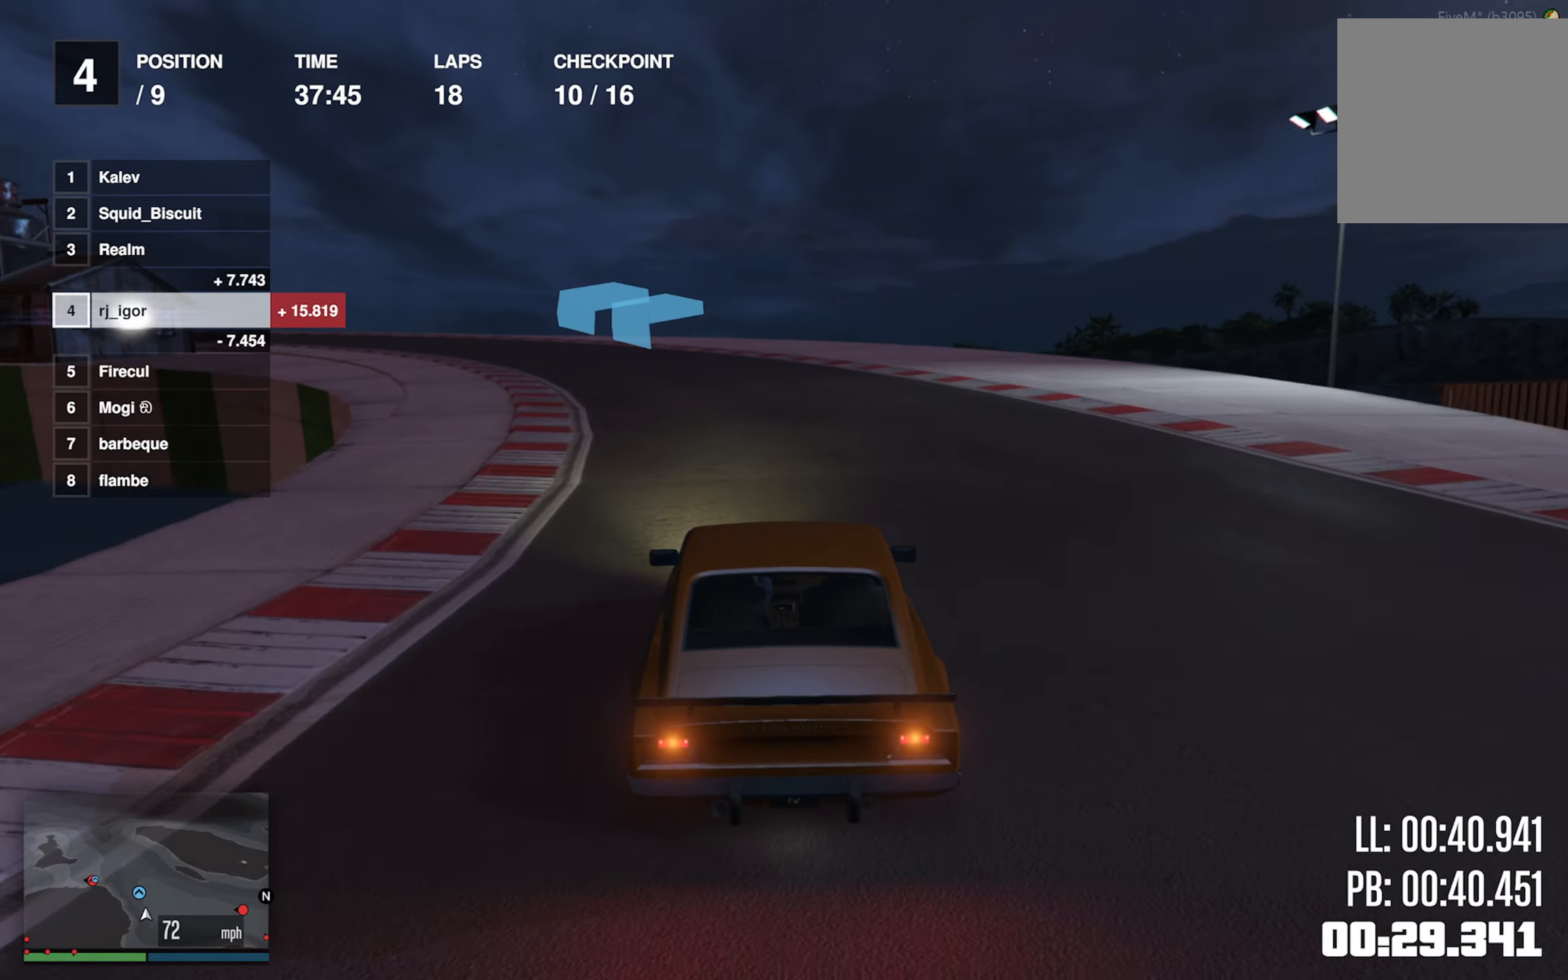
{"buttons": ["R2"], "left_stick": "left", "events": [[50, "left_stick", "center"], [167, "left_stick", "left"], [317, "left_stick", "center"], [484, "left_stick", "left"]]}
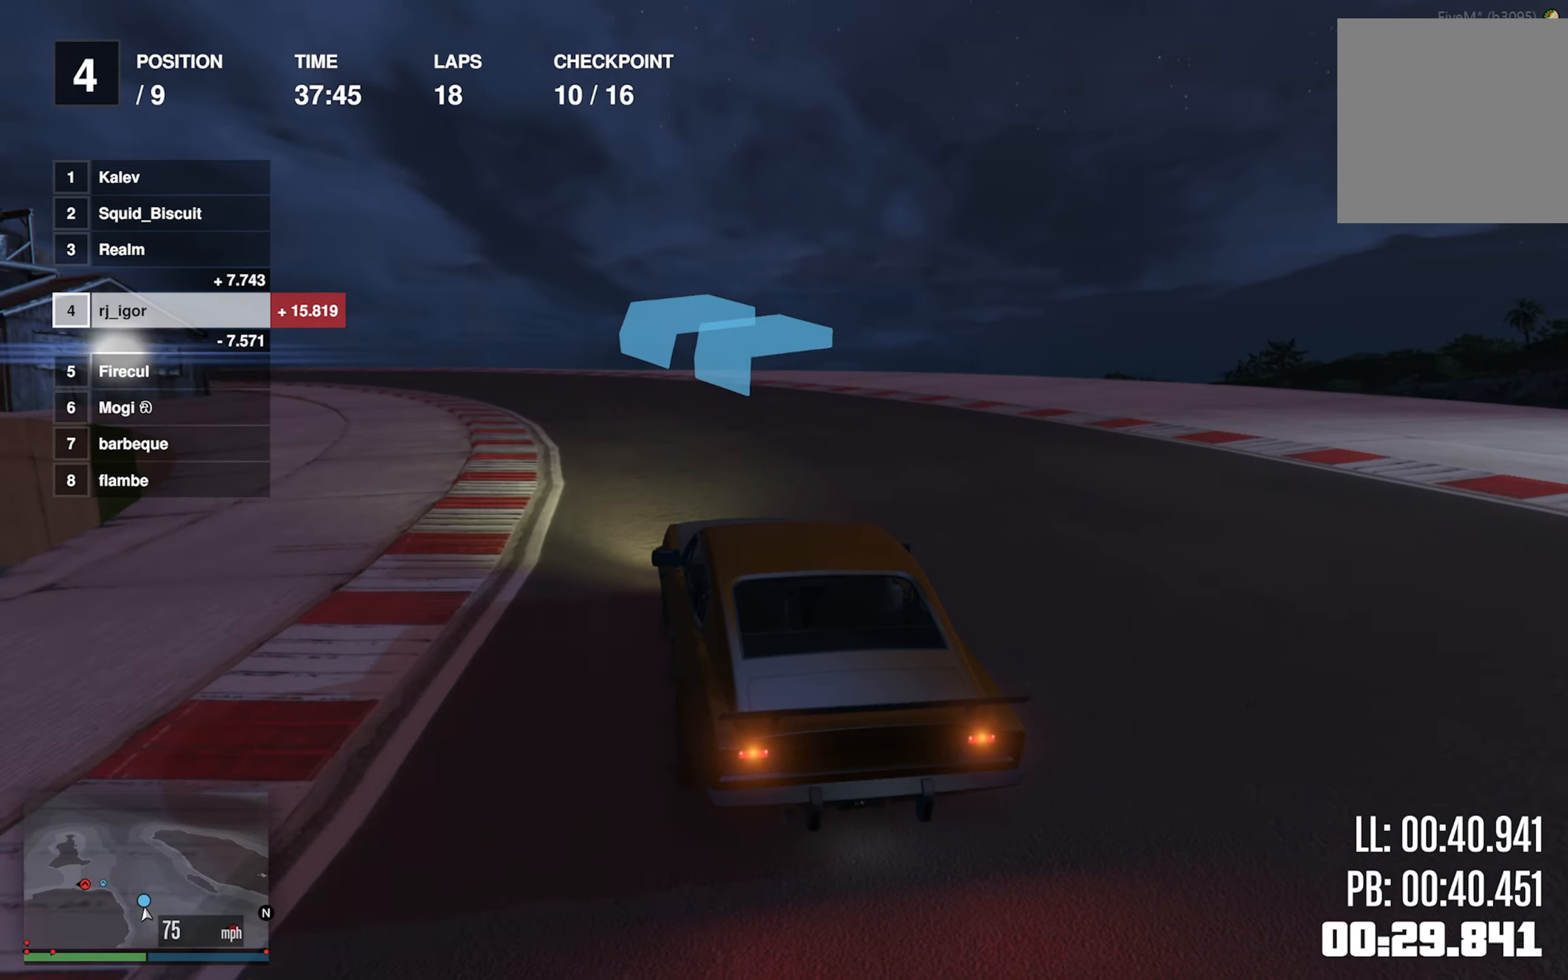
{"buttons": ["R2"], "left_stick": "center", "events": [[117, "left_stick", "center"], [217, "left_stick", "left"], [367, "left_stick", "center"]]}
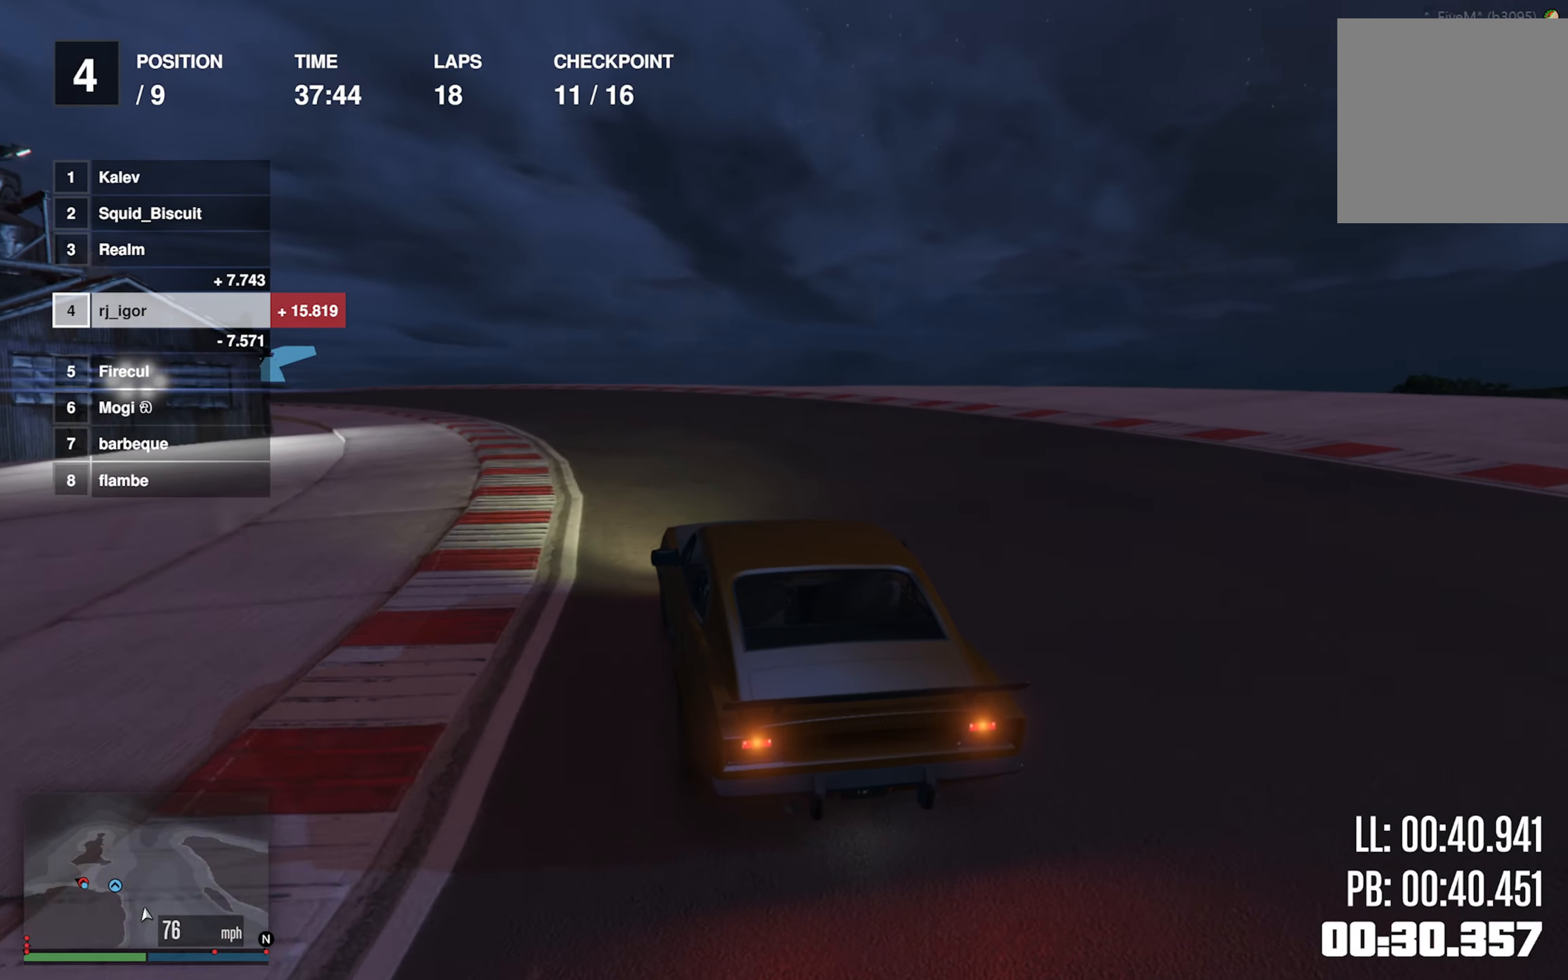
{"buttons": ["R2"], "left_stick": "center", "events": [[17, "left_stick", "left"], [167, "left_stick", "center"], [267, "left_stick", "left"], [417, "left_stick", "center"]]}
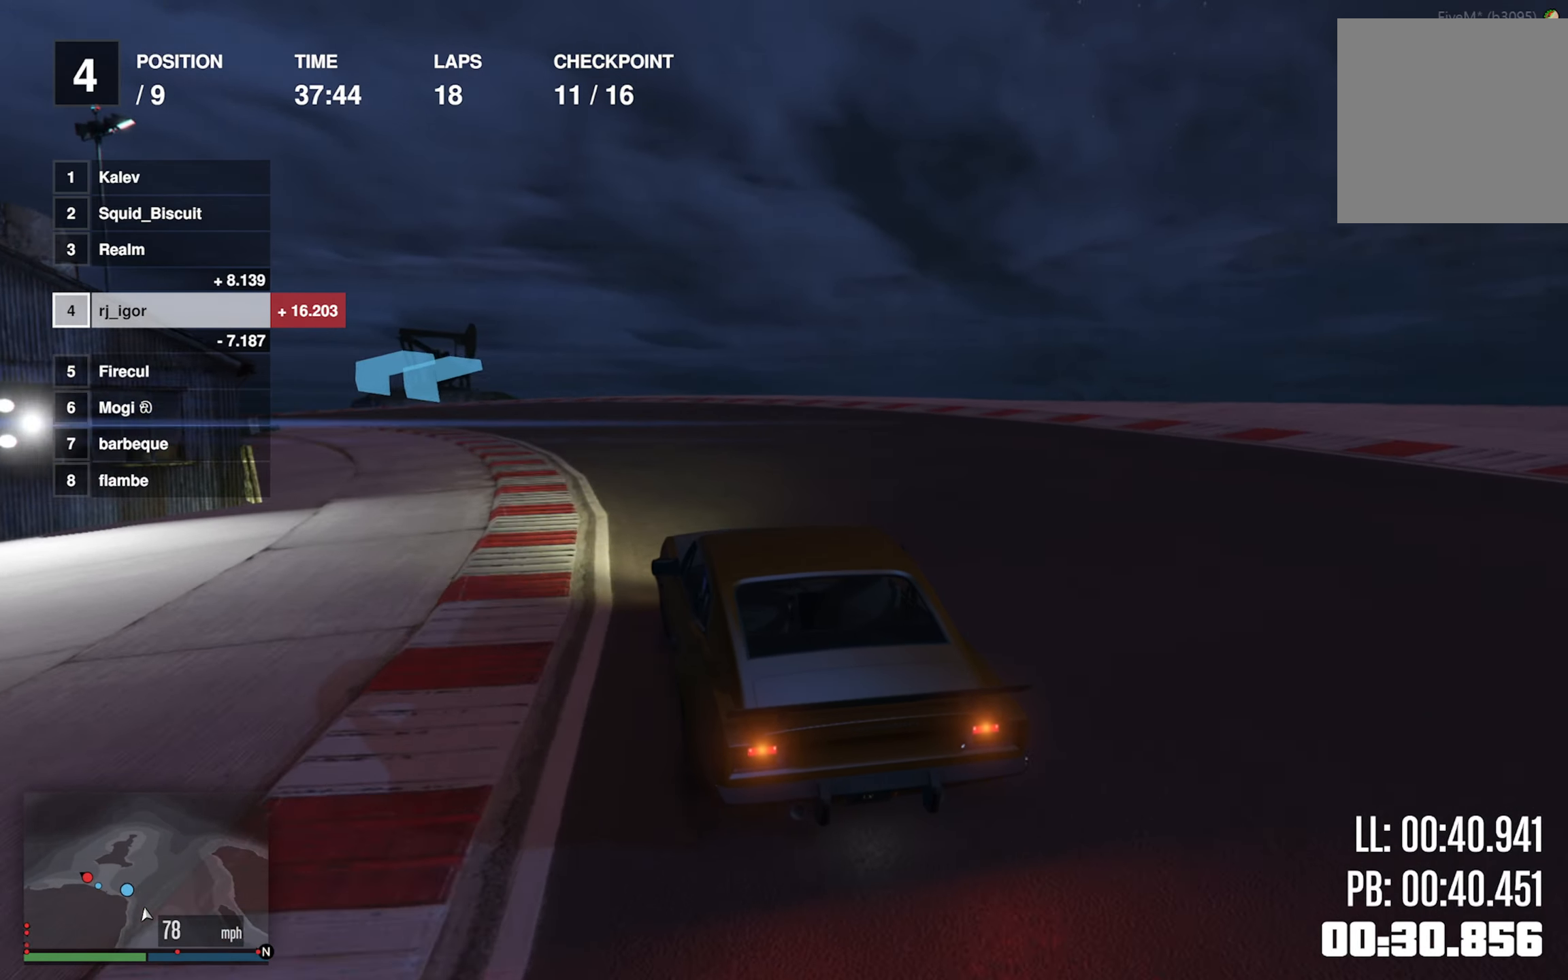
{"buttons": ["R2"], "left_stick": "left", "events": [[34, "left_stick", "left"], [184, "left_stick", "center"], [284, "left_stick", "left"]]}
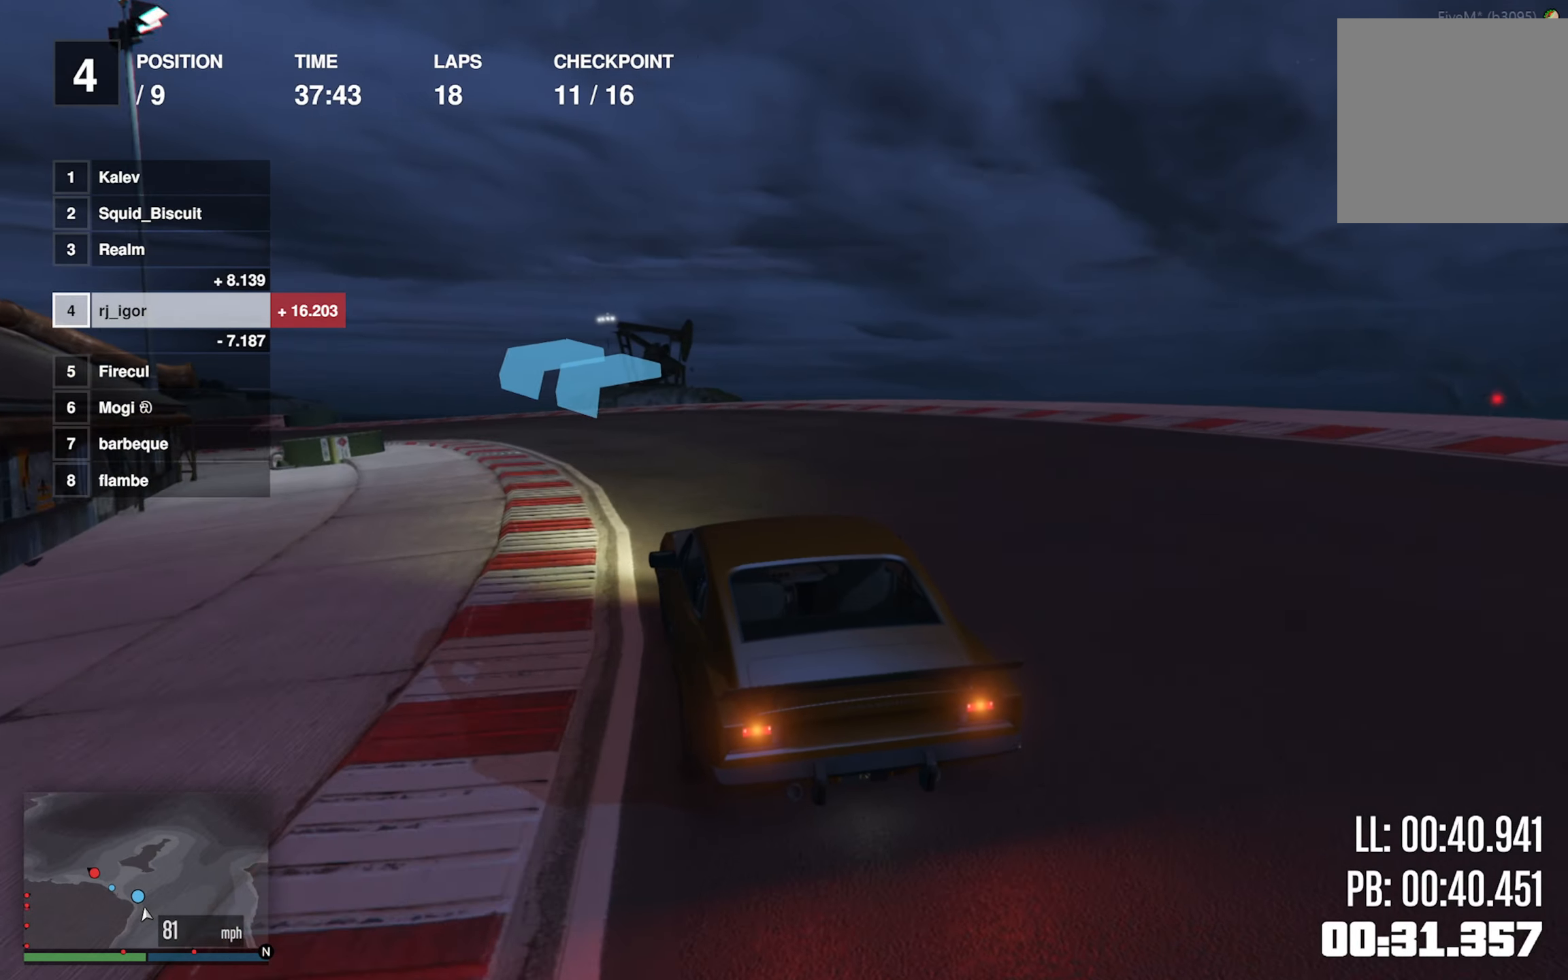
{"buttons": ["R2"], "left_stick": "left", "events": [[184, "left_stick", "center"], [250, "left_stick", "left"], [417, "left_stick", "center"], [467, "left_stick", "left"]]}
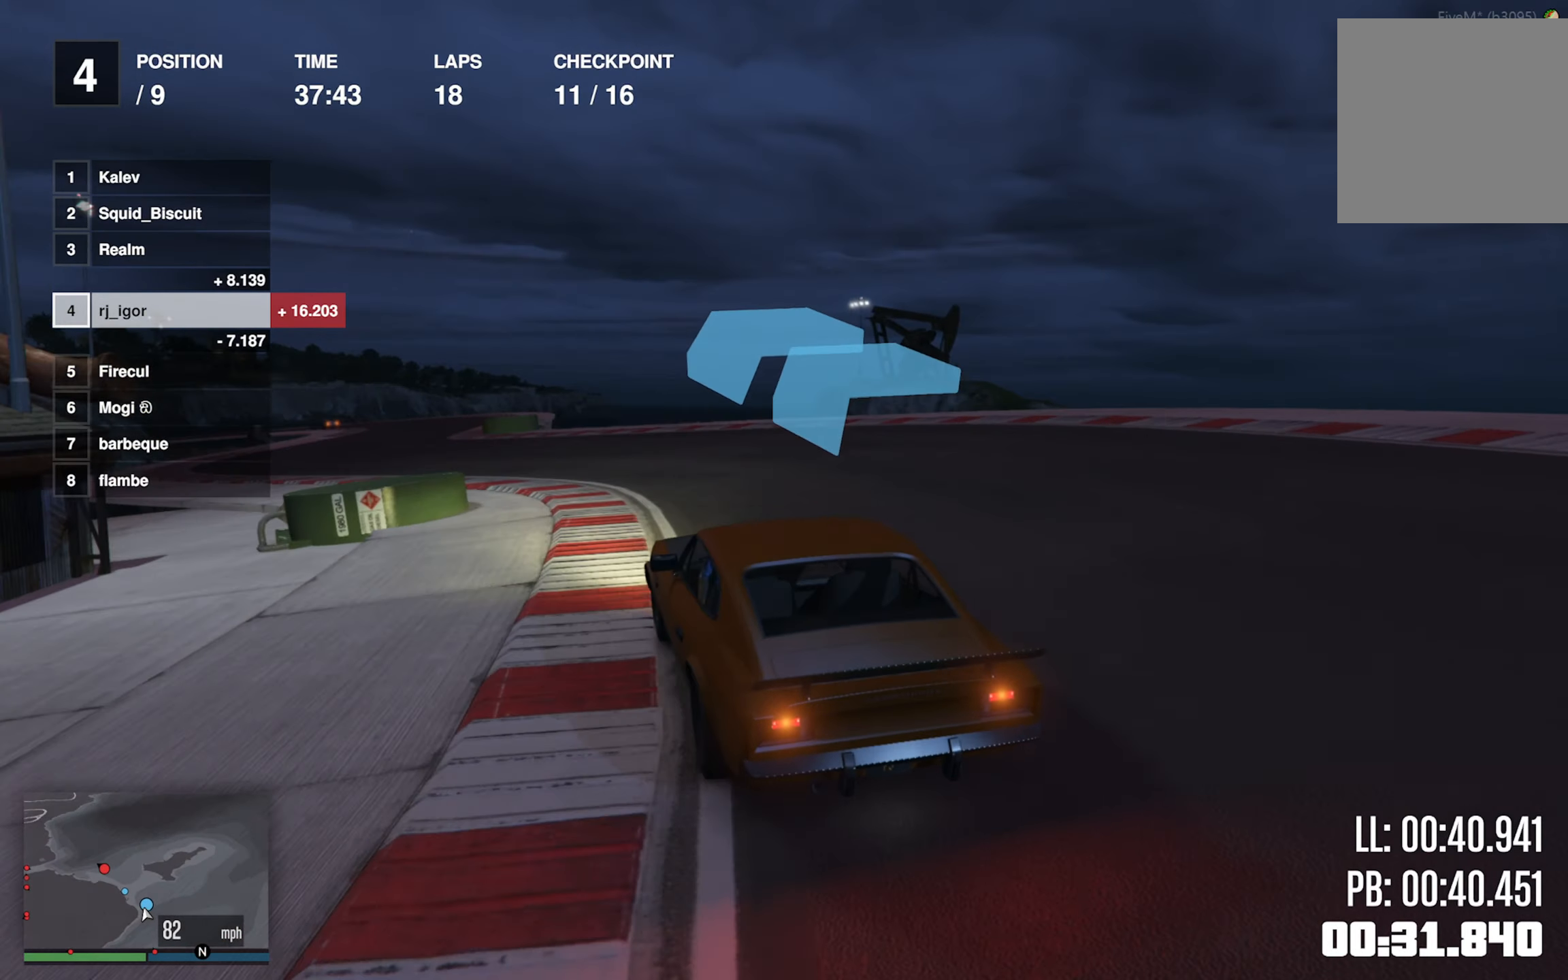
{"buttons": ["R2"], "left_stick": "center", "events": [[134, "left_stick", "center"], [200, "left_stick", "left"], [367, "left_stick", "center"]]}
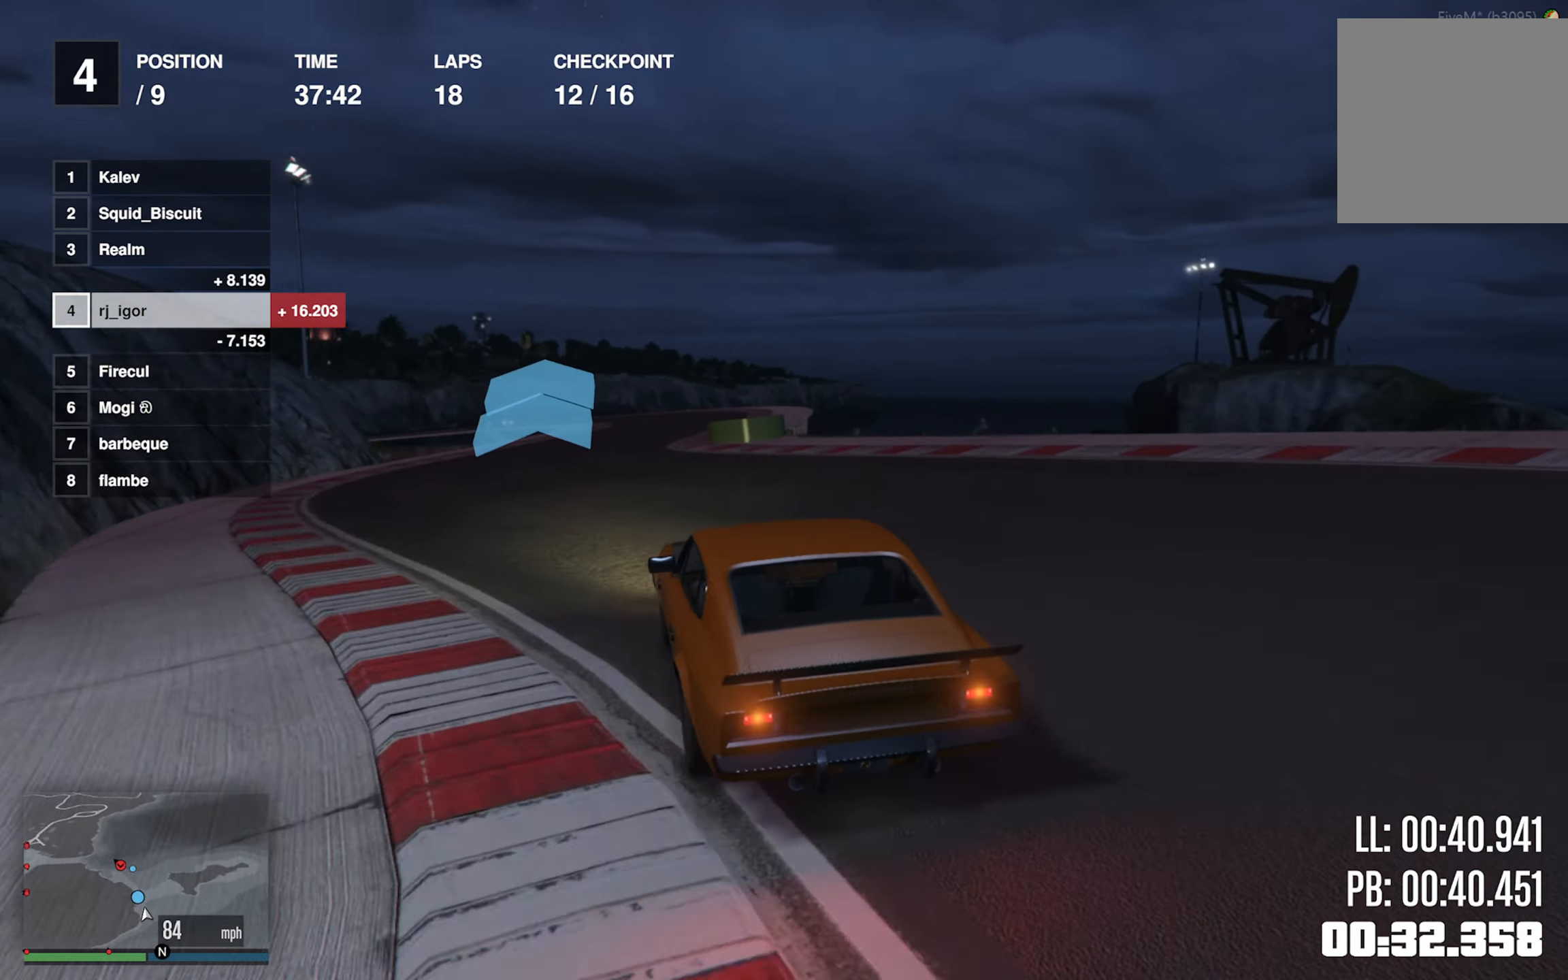
{"buttons": ["R2"], "left_stick": "down-right", "events": [[334, "left_stick", "down-right"]]}
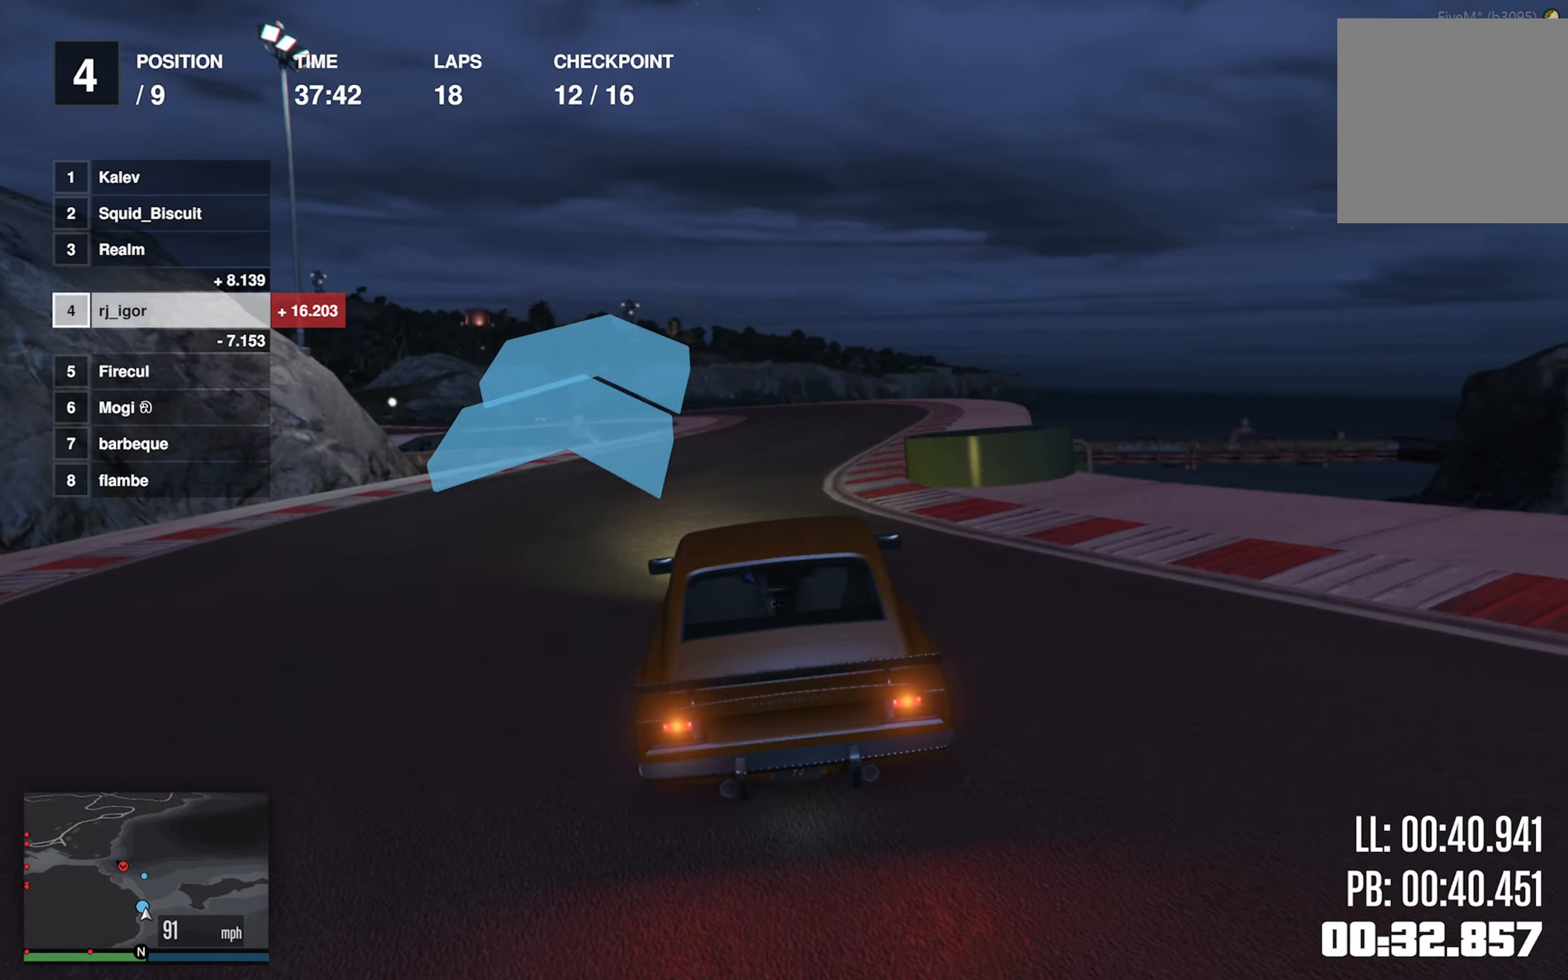
{"buttons": ["R2"], "left_stick": "center", "events": [[117, "left_stick", "center"]]}